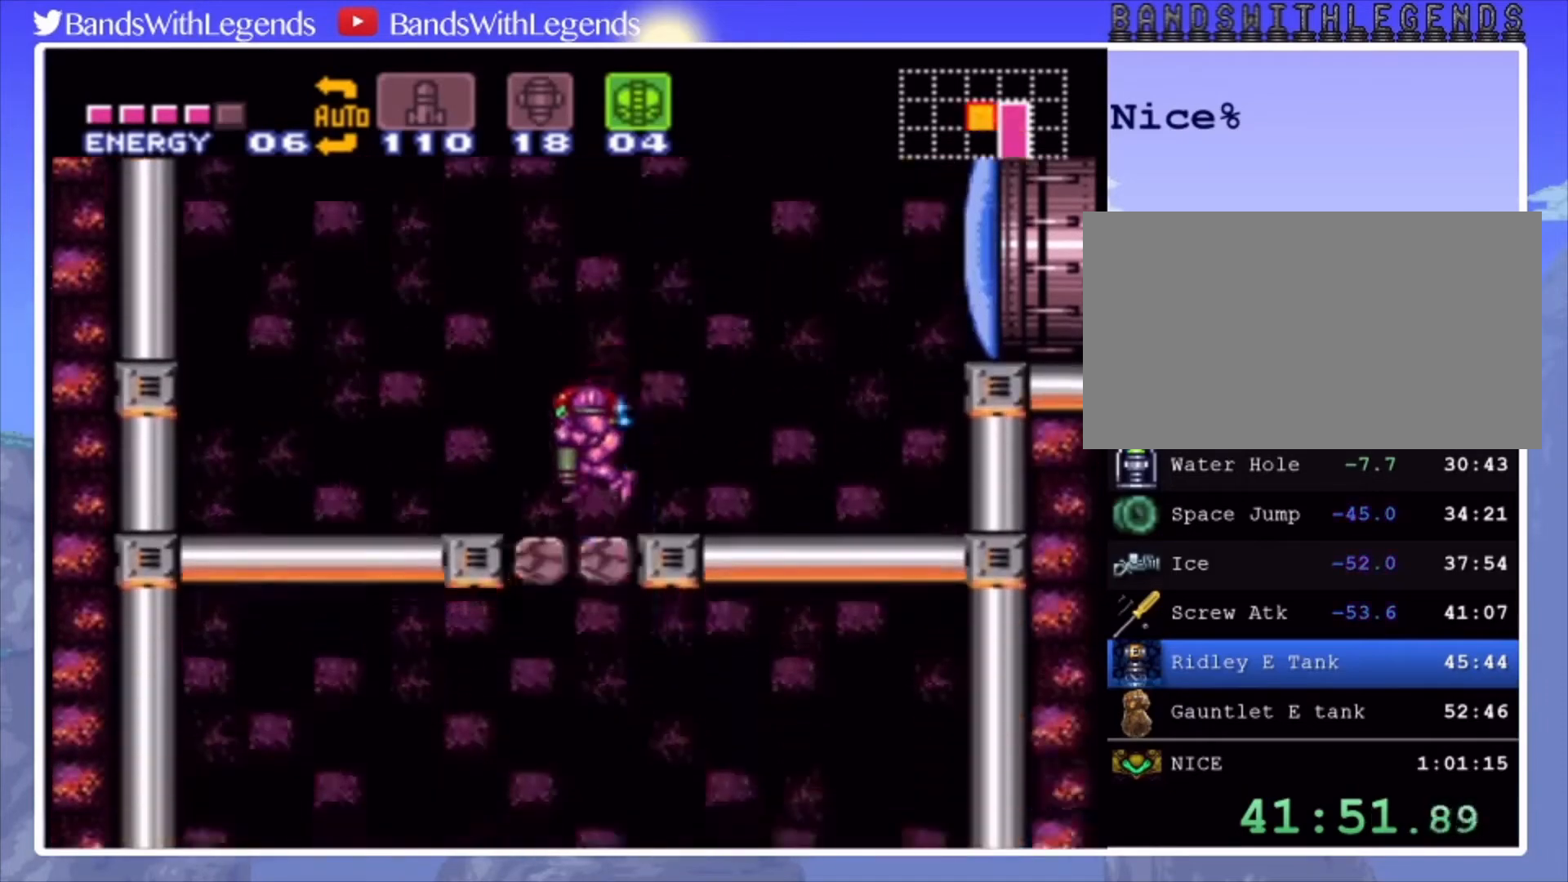
Gameplay with a controller (PlayStation layout); each line is a JSON object with the inputs held at the frame after it. "events" lists button and stick changes between this image and that frame as [ms after this image, input, new state], when the widget could be followed in between. Not read: L3 R3.
{"buttons": ["CIRCLE", "DPAD_LEFT"], "events": [[67, "SQUARE", "up"], [233, "CIRCLE", "down"], [233, "DPAD_DOWN", "up"], [300, "DPAD_LEFT", "down"]]}
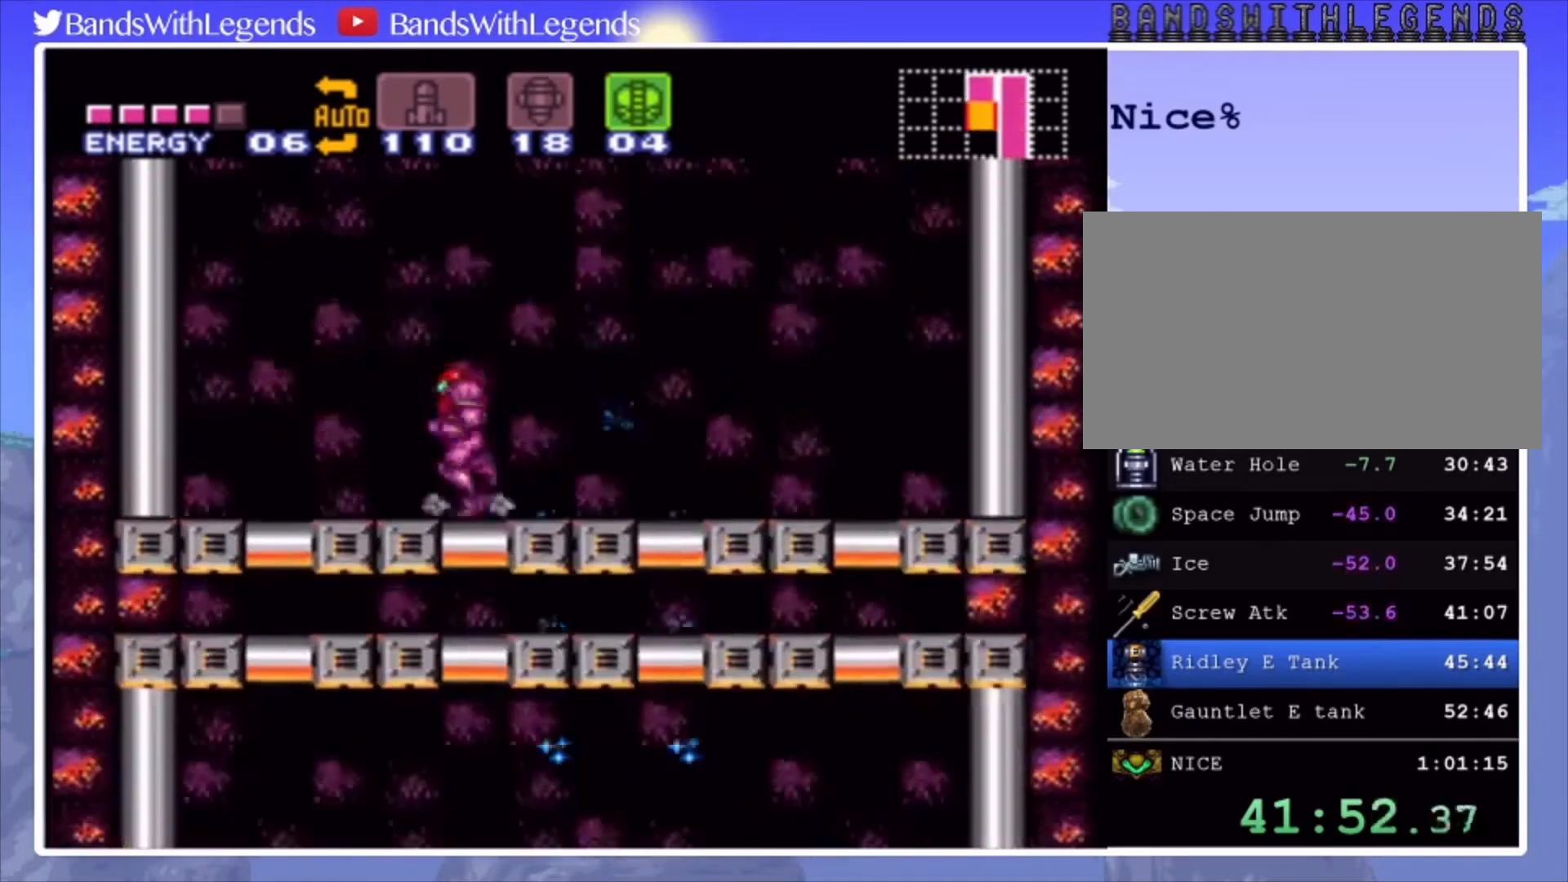
{"buttons": ["CIRCLE", "DPAD_LEFT"], "events": [[133, "CROSS", "down"], [167, "CROSS", "up"]]}
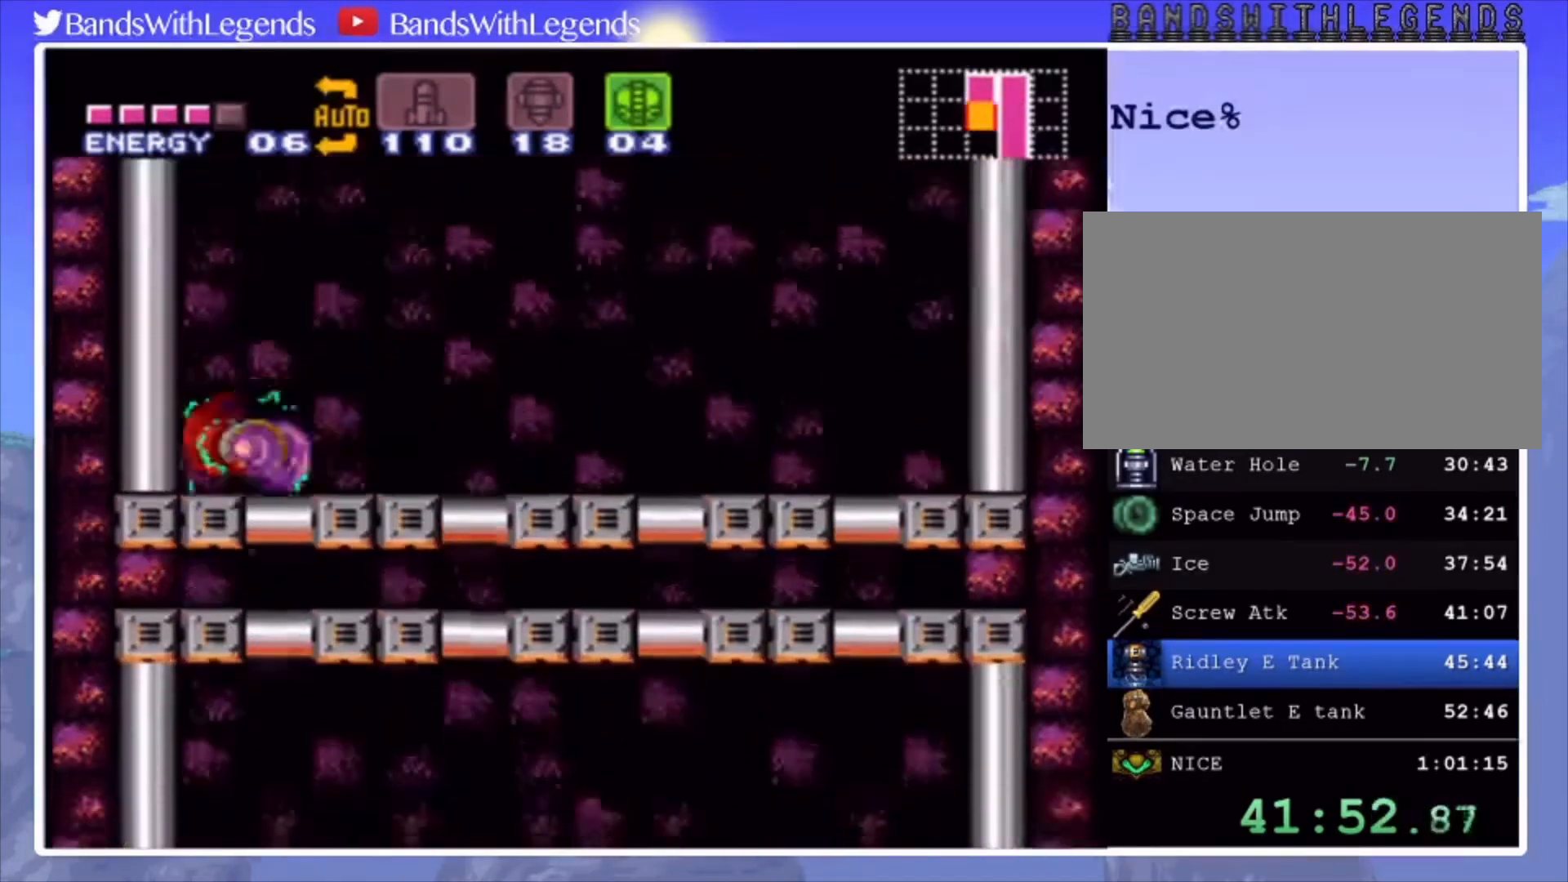
{"buttons": ["CIRCLE", "DPAD_LEFT"], "events": [[167, "DPAD_LEFT", "up"], [267, "DPAD_DOWN", "down"], [333, "DPAD_DOWN", "up"], [400, "DPAD_DOWN", "down"], [467, "DPAD_DOWN", "up"], [500, "DPAD_LEFT", "down"]]}
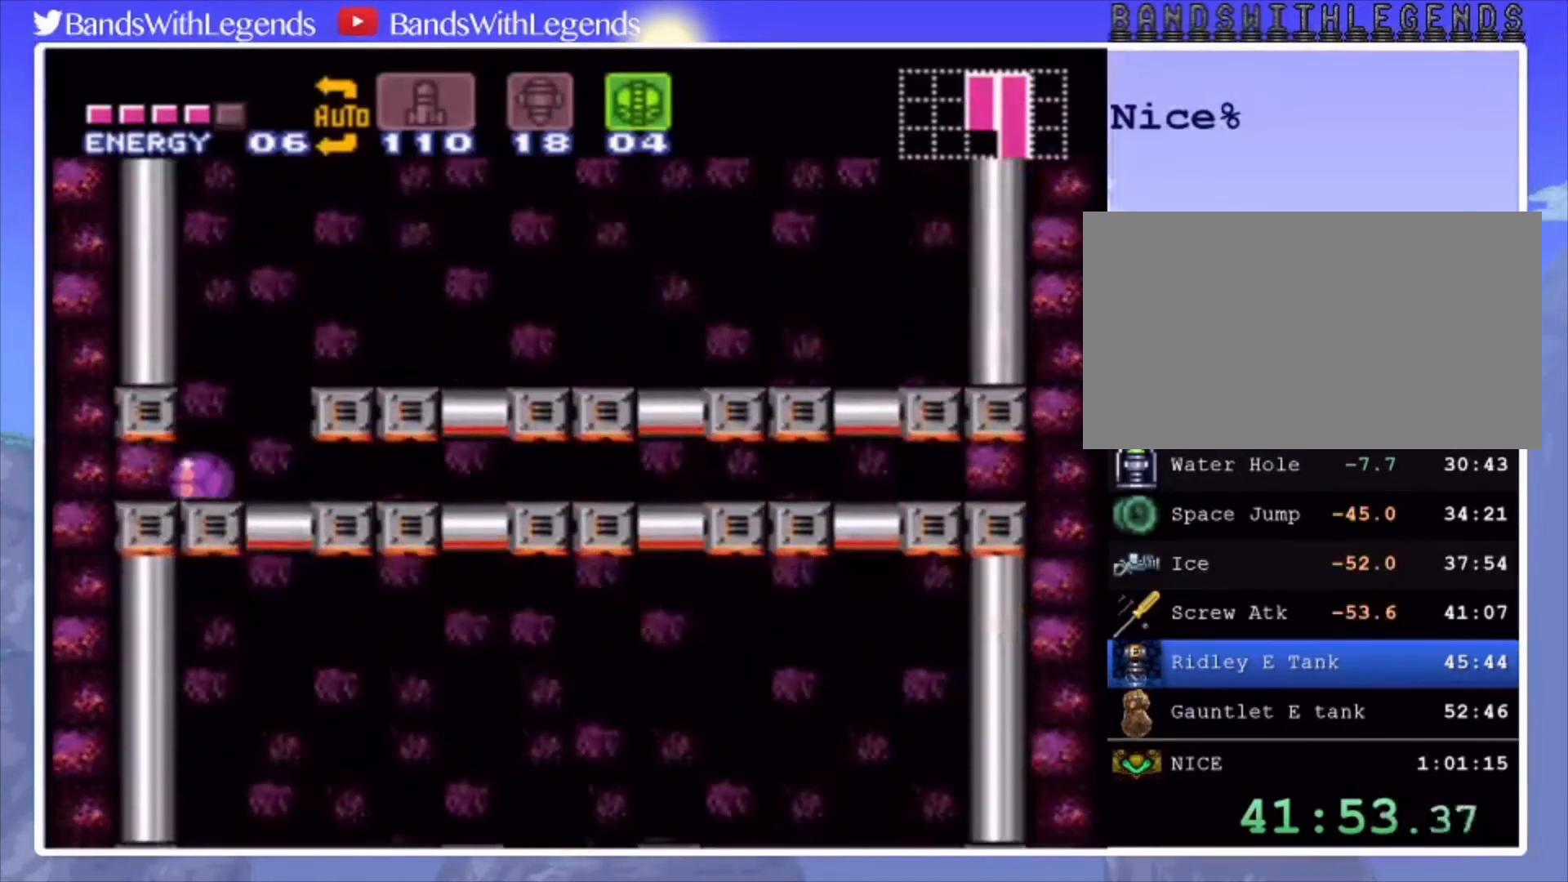
{"buttons": ["CIRCLE", "DPAD_LEFT"], "events": [[33, "CIRCLE", "up"], [167, "TRIANGLE", "down"], [233, "TRIANGLE", "up"], [400, "CIRCLE", "down"]]}
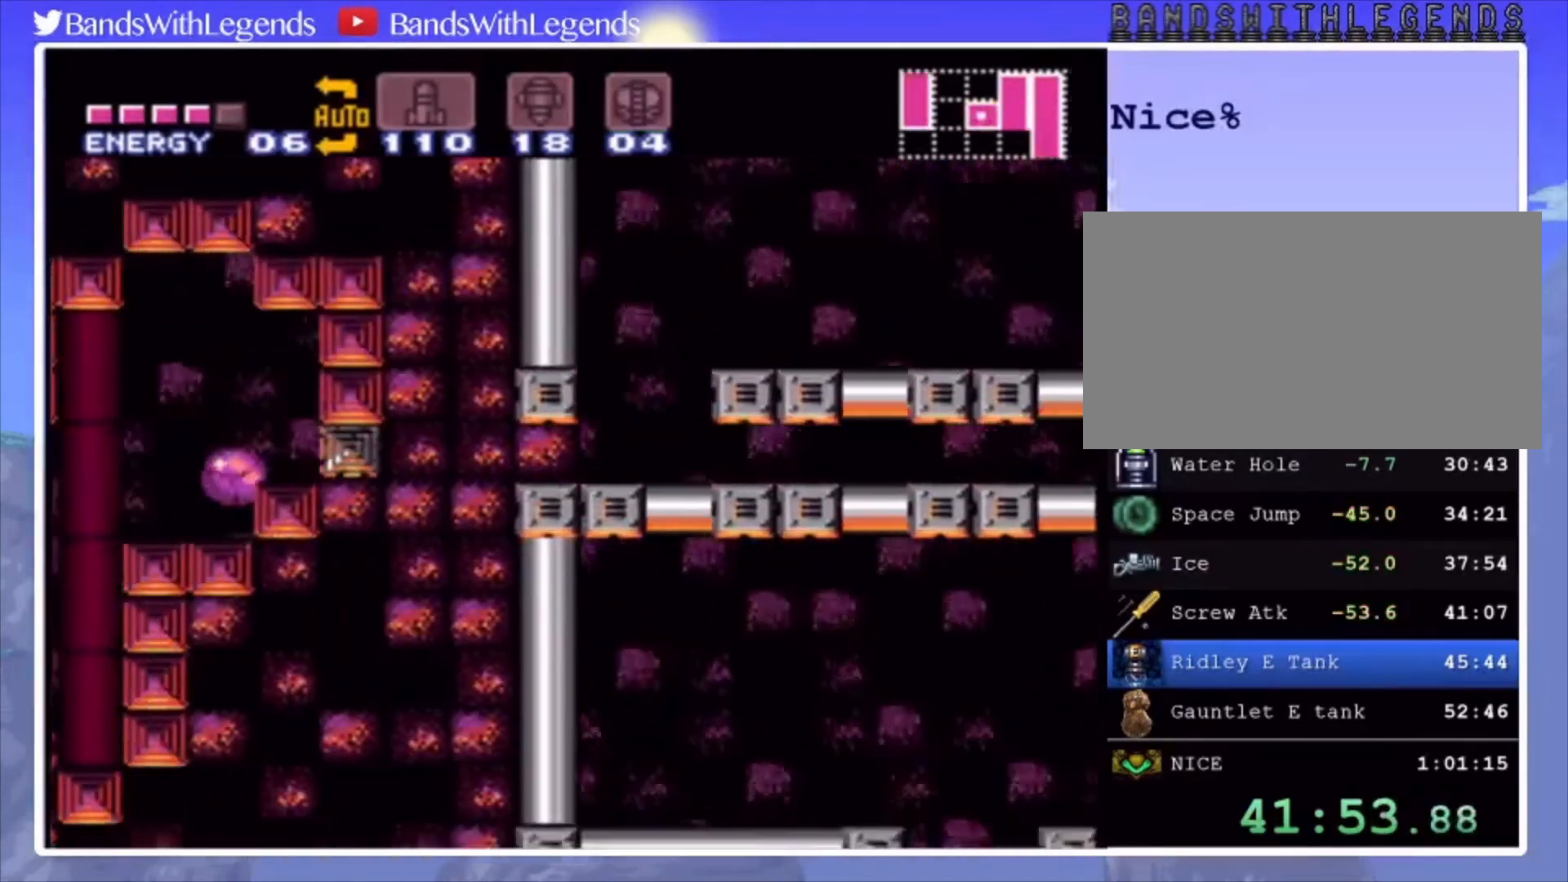
{"buttons": ["CIRCLE", "DPAD_LEFT"], "events": []}
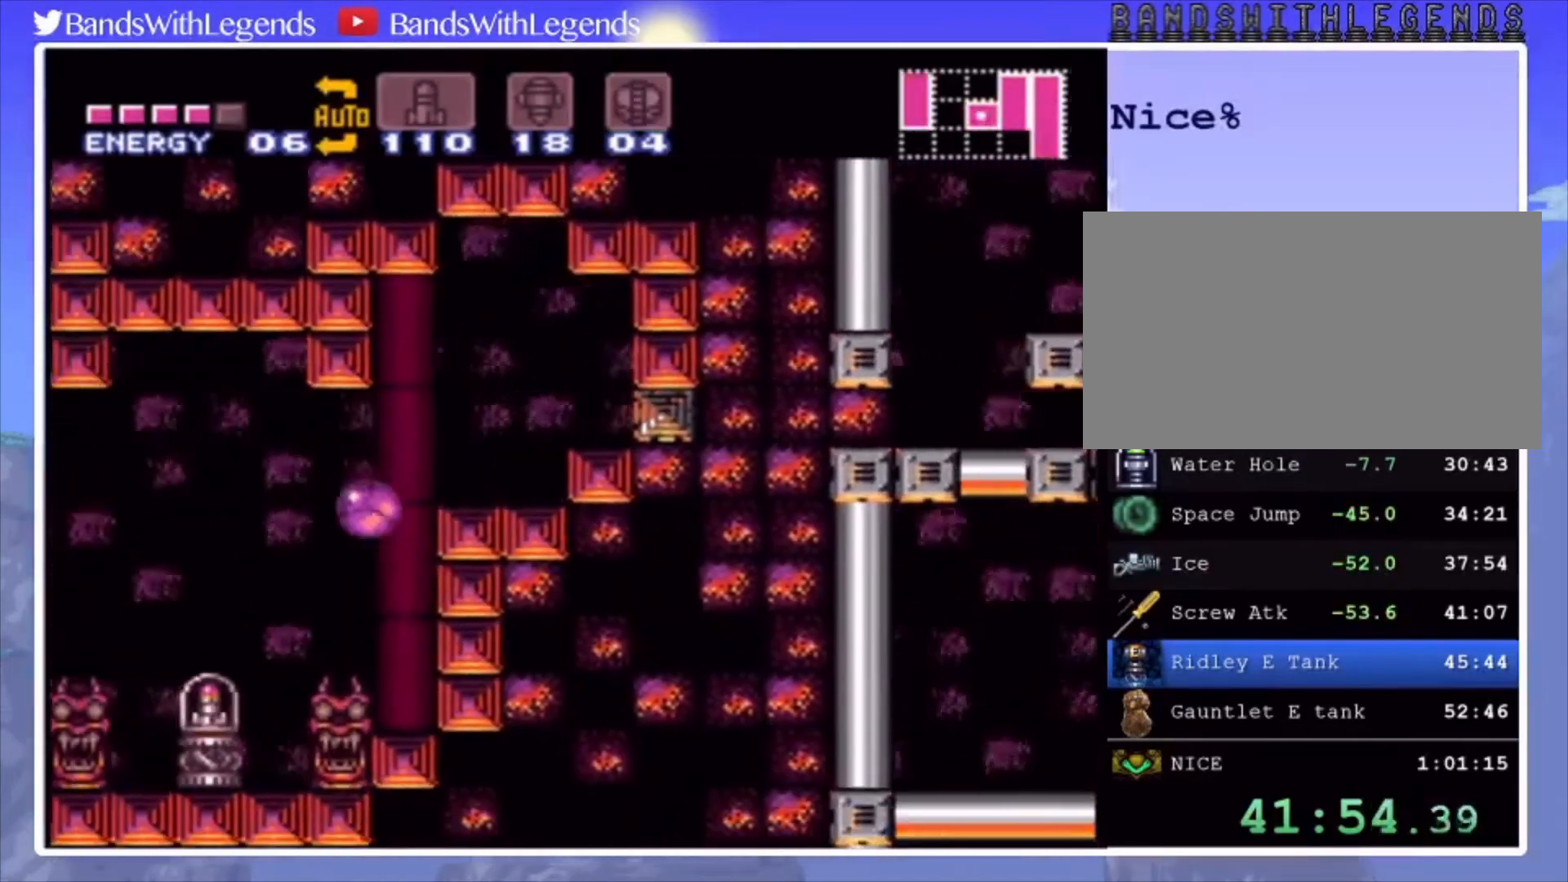
{"buttons": ["CIRCLE", "DPAD_LEFT"], "events": []}
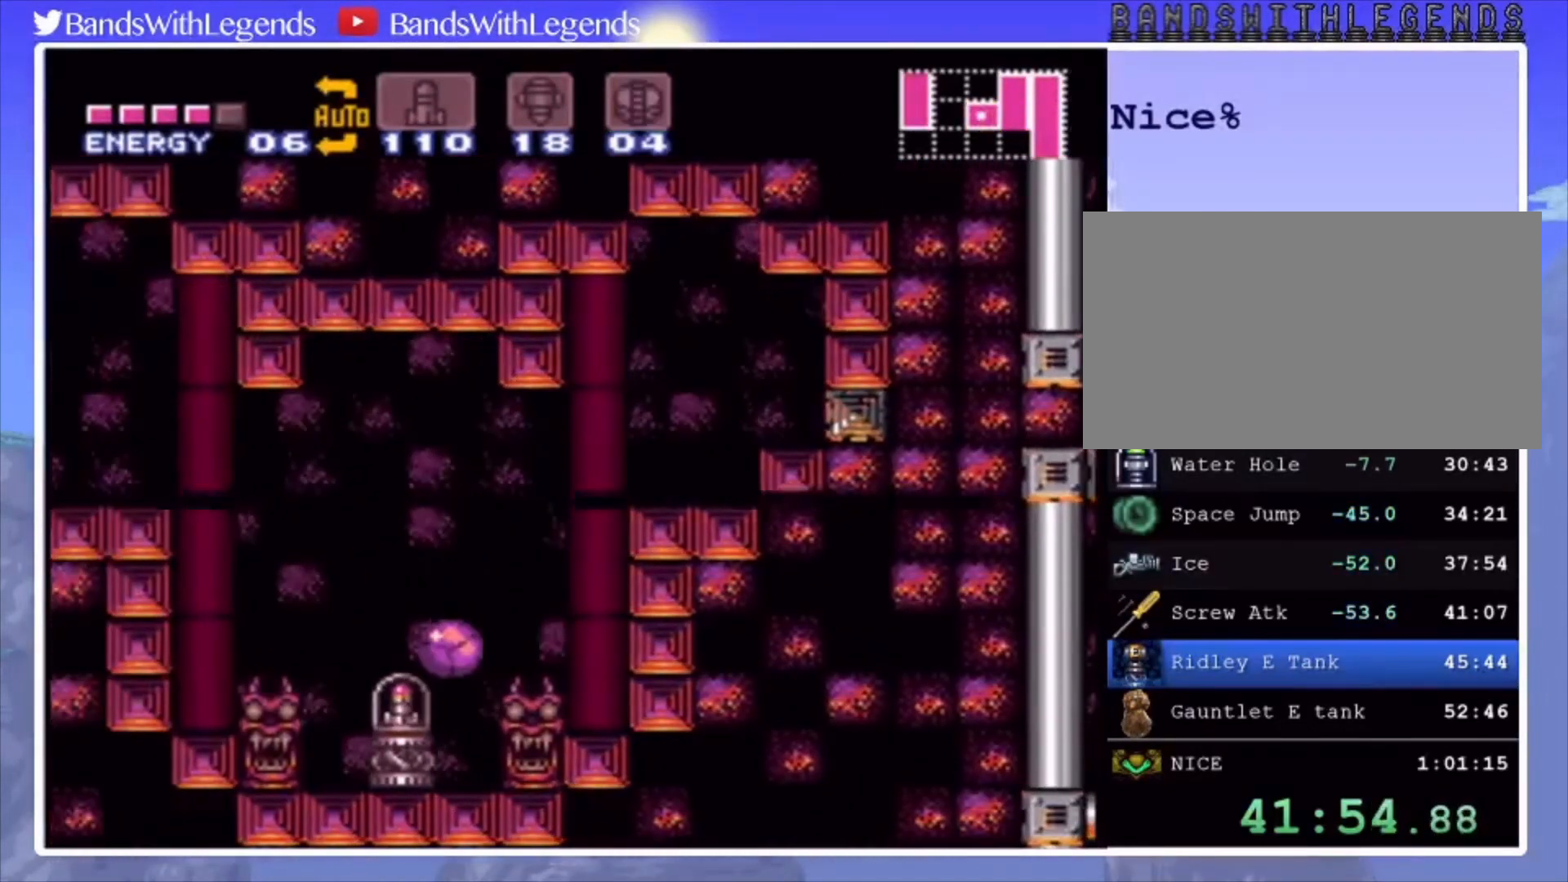
{"buttons": [], "events": [[167, "CIRCLE", "up"], [267, "DPAD_LEFT", "up"]]}
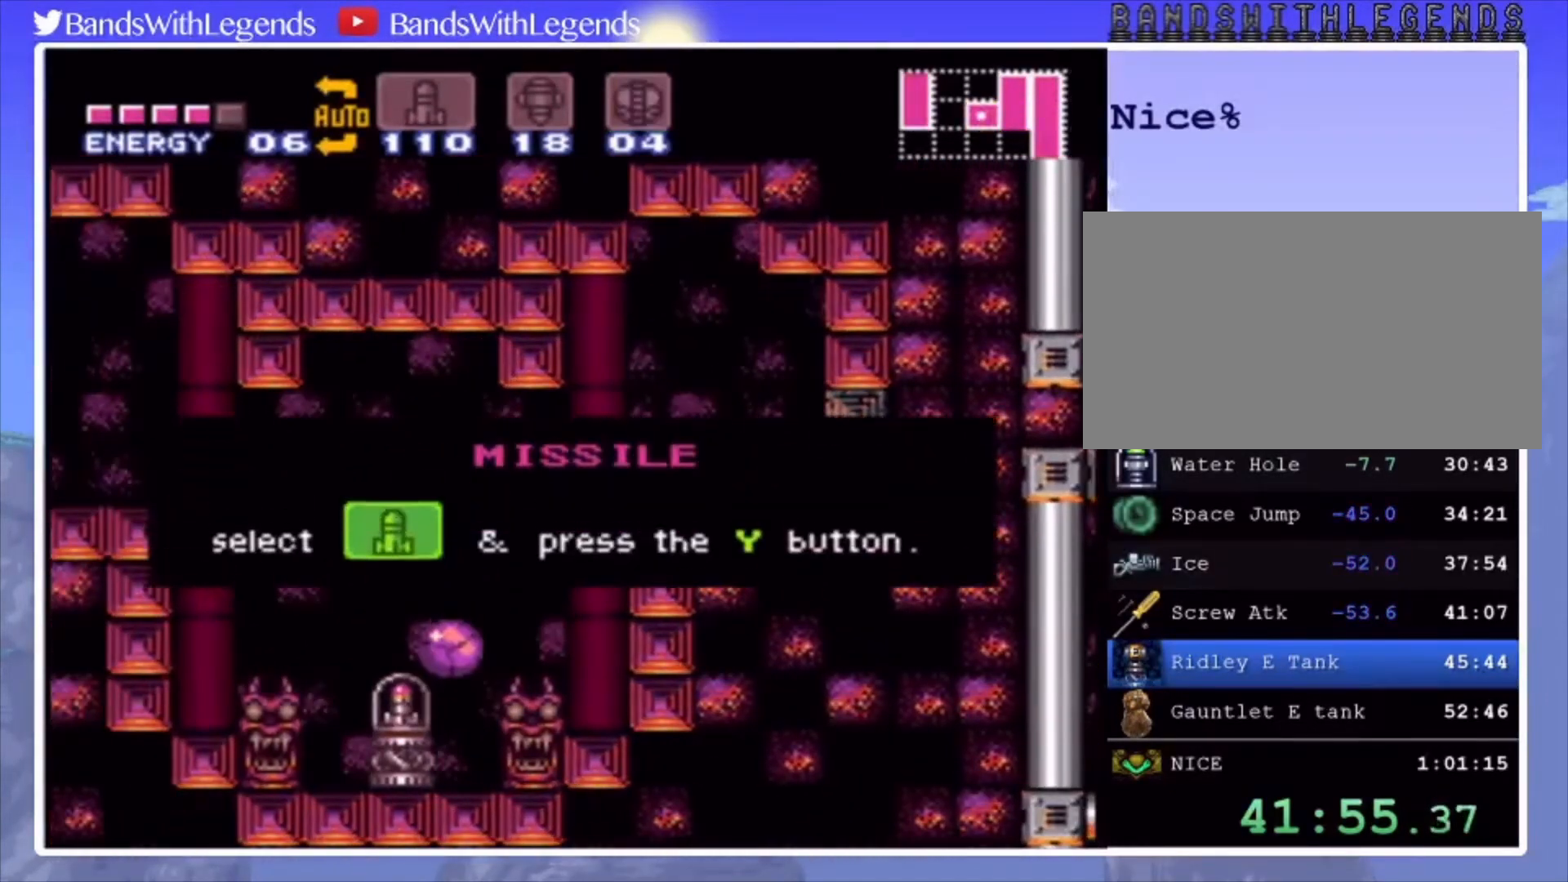
{"buttons": [], "events": []}
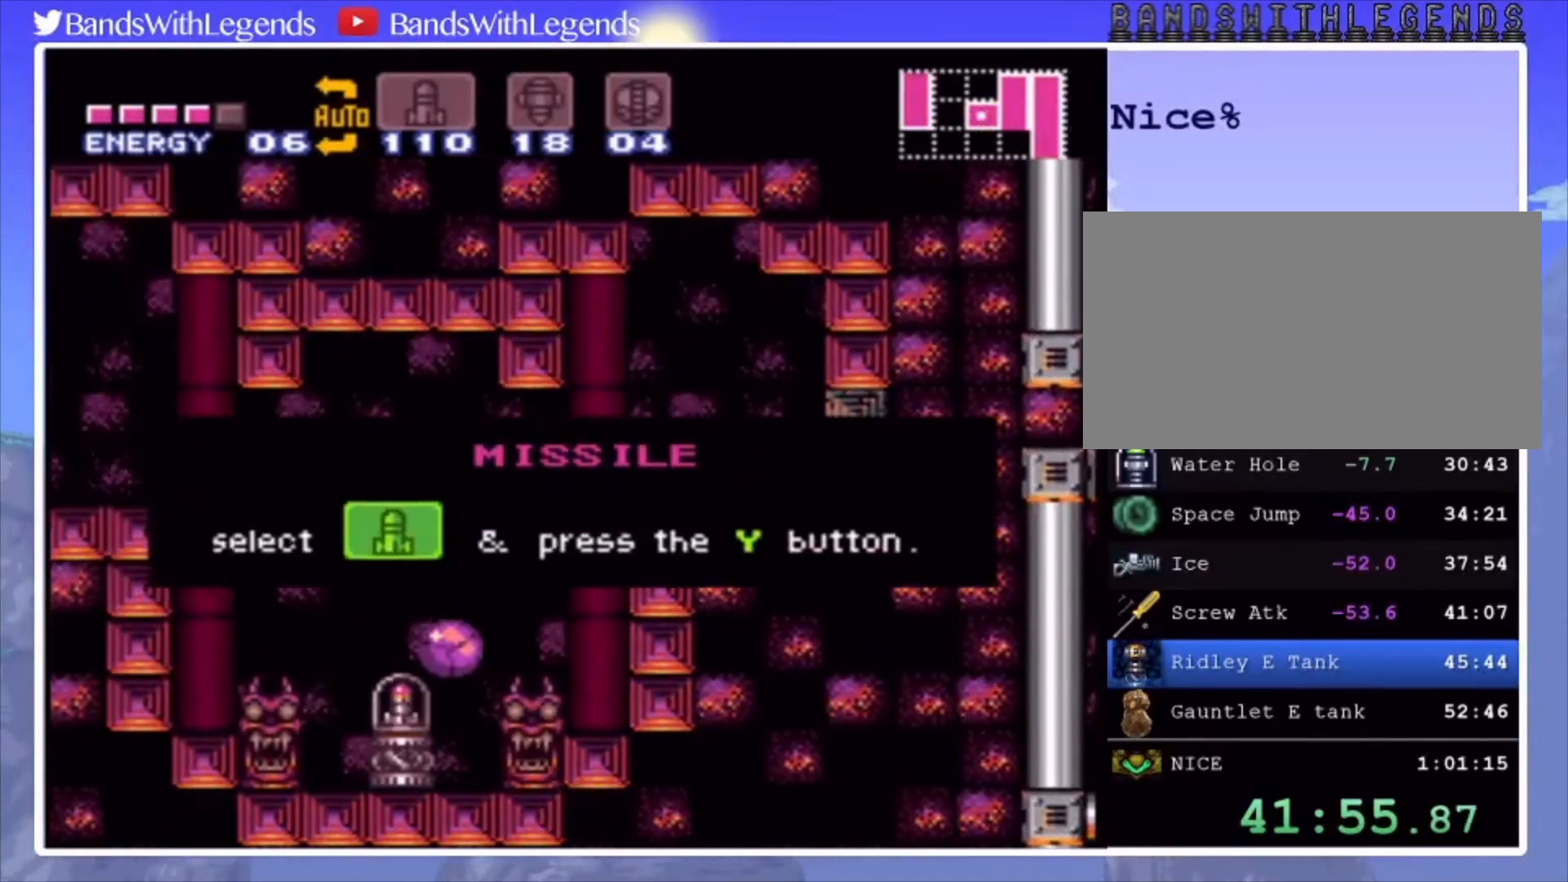
{"buttons": [], "events": []}
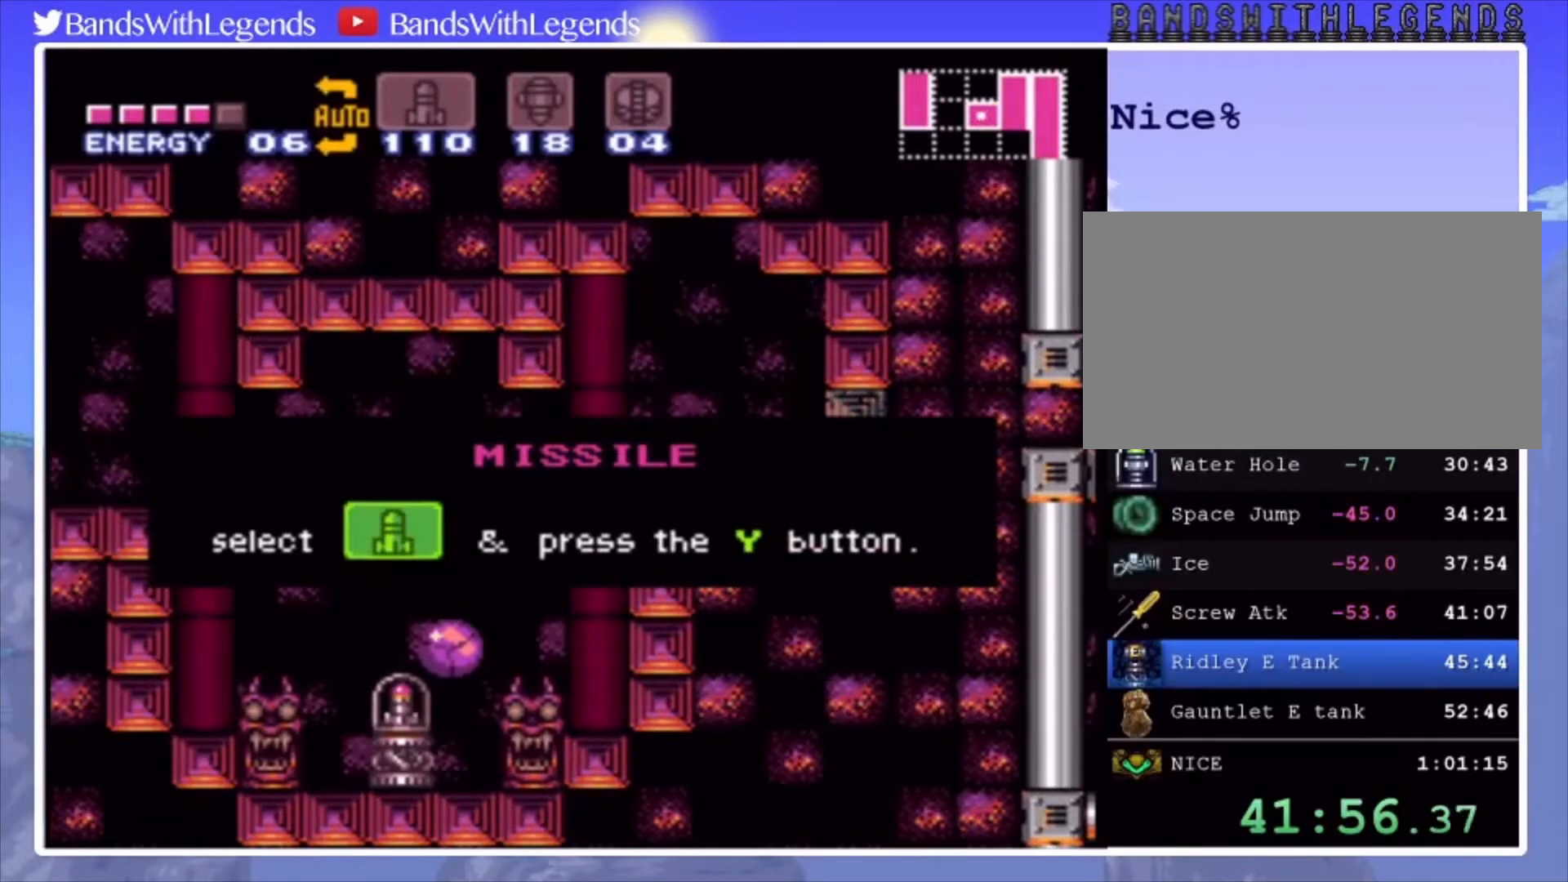
{"buttons": [], "events": []}
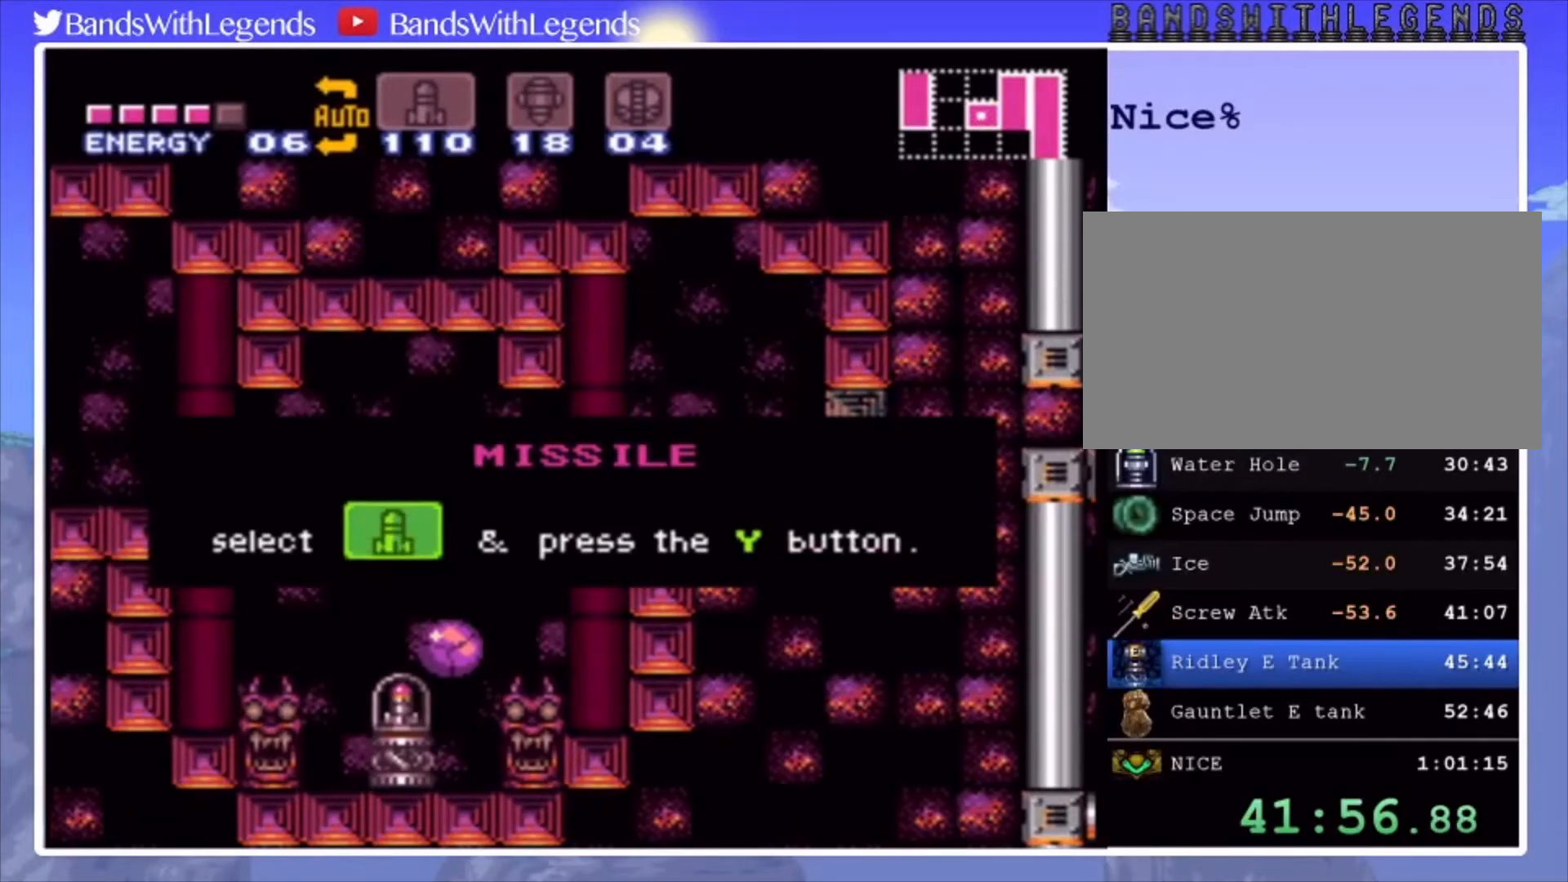
{"buttons": [], "events": []}
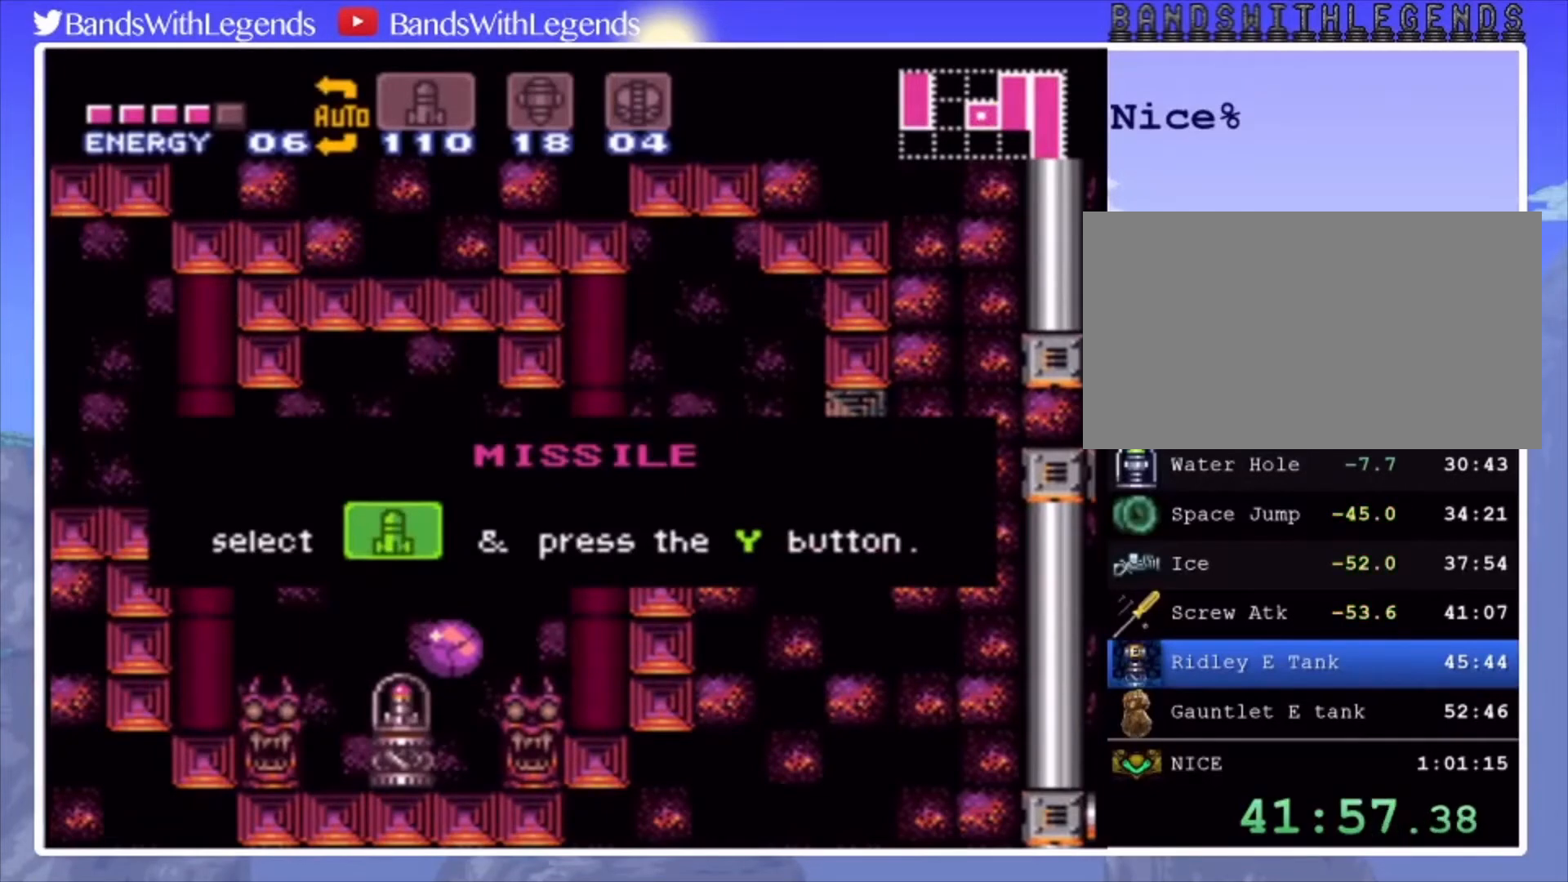
{"buttons": [], "events": []}
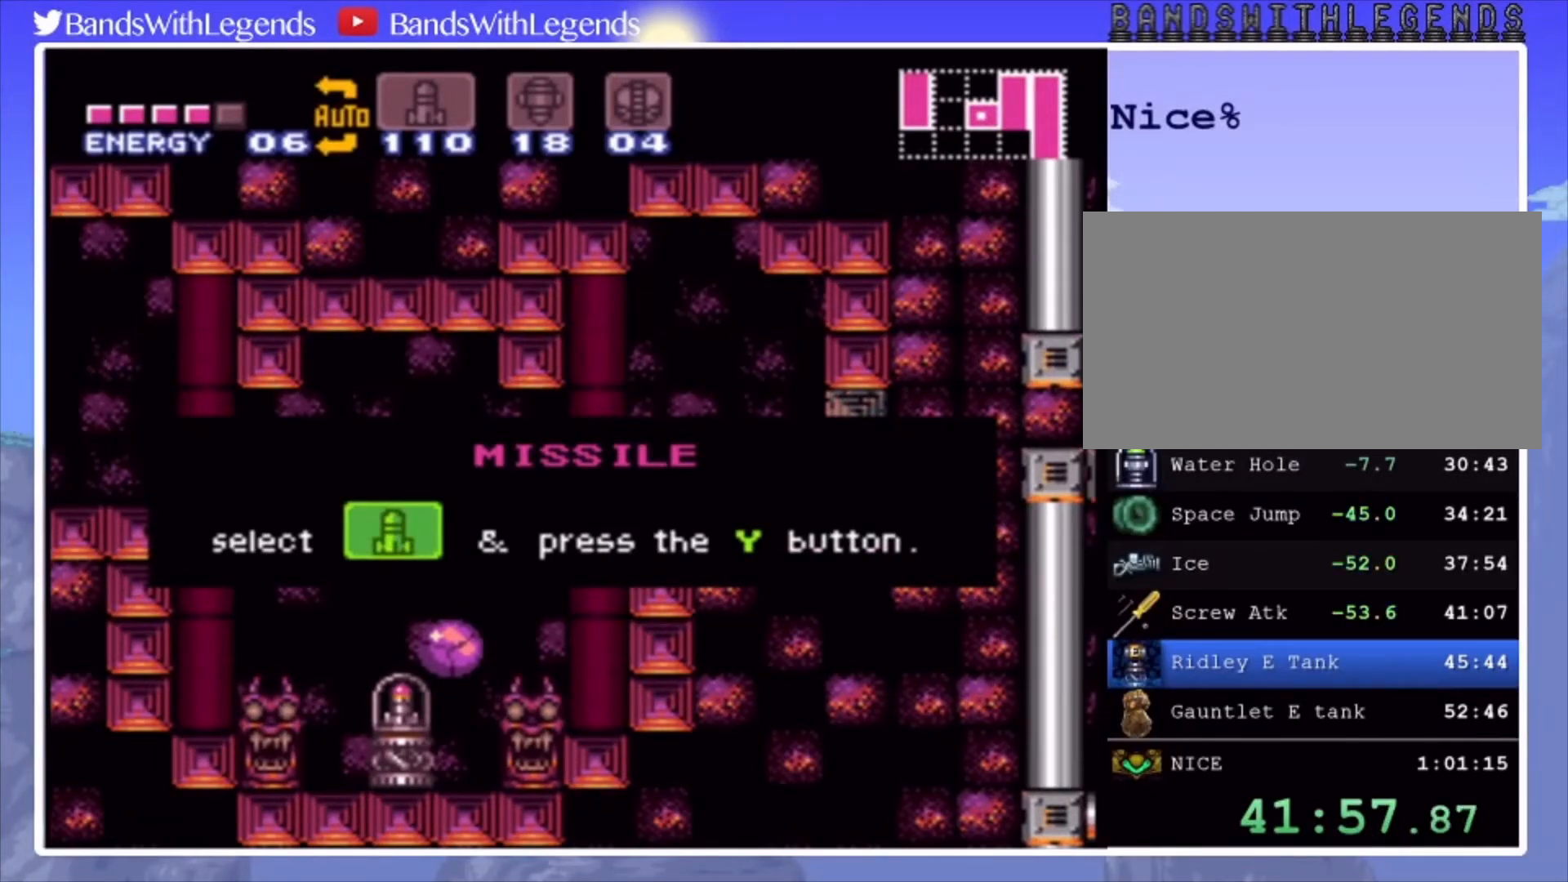
{"buttons": [], "events": []}
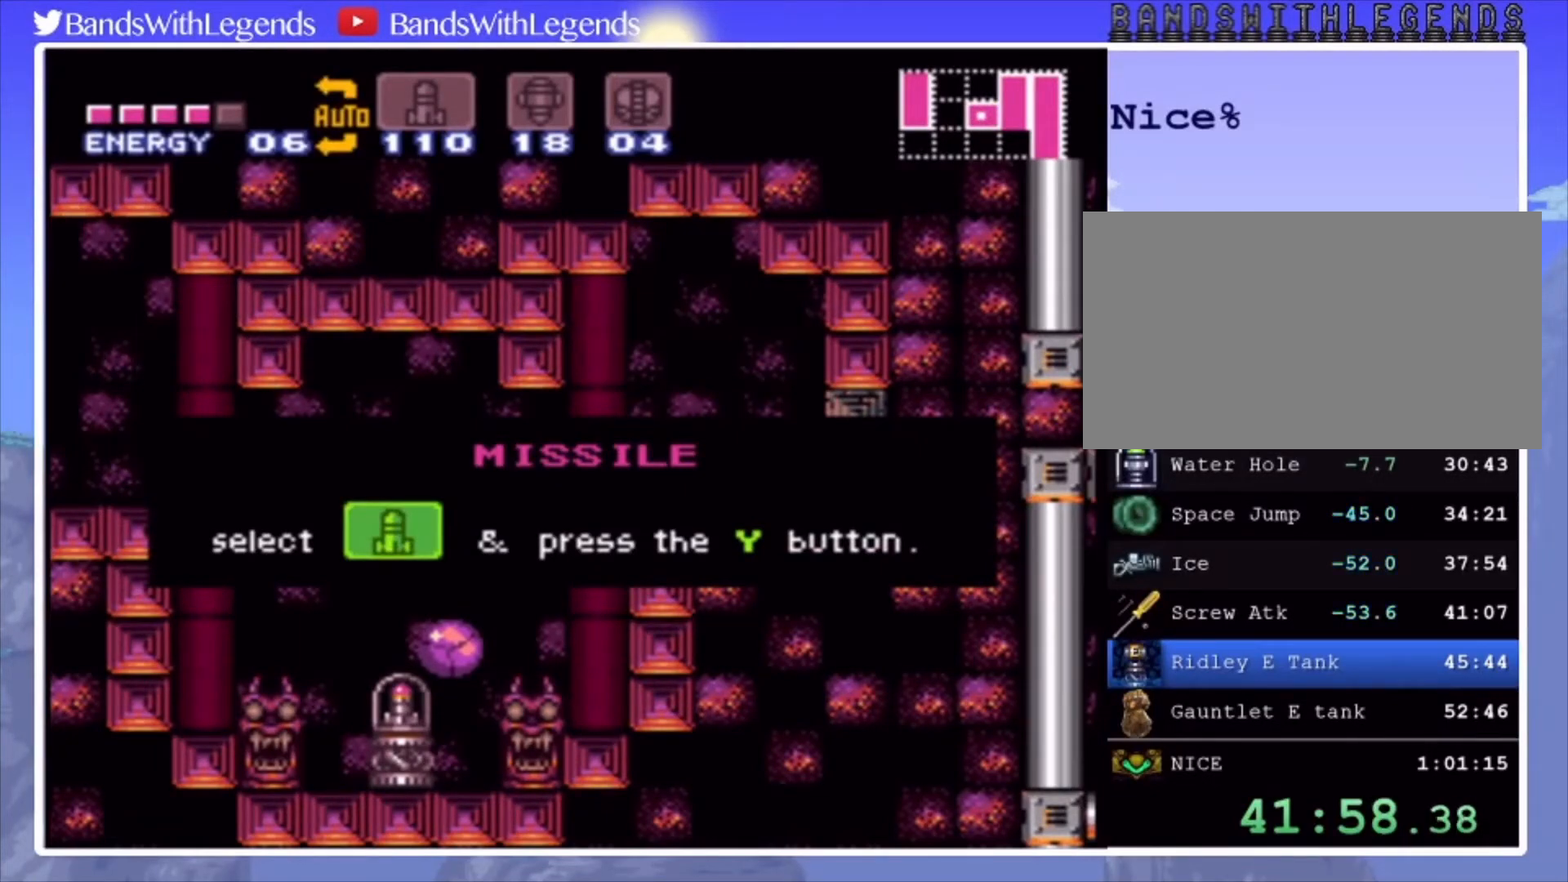
{"buttons": [], "events": []}
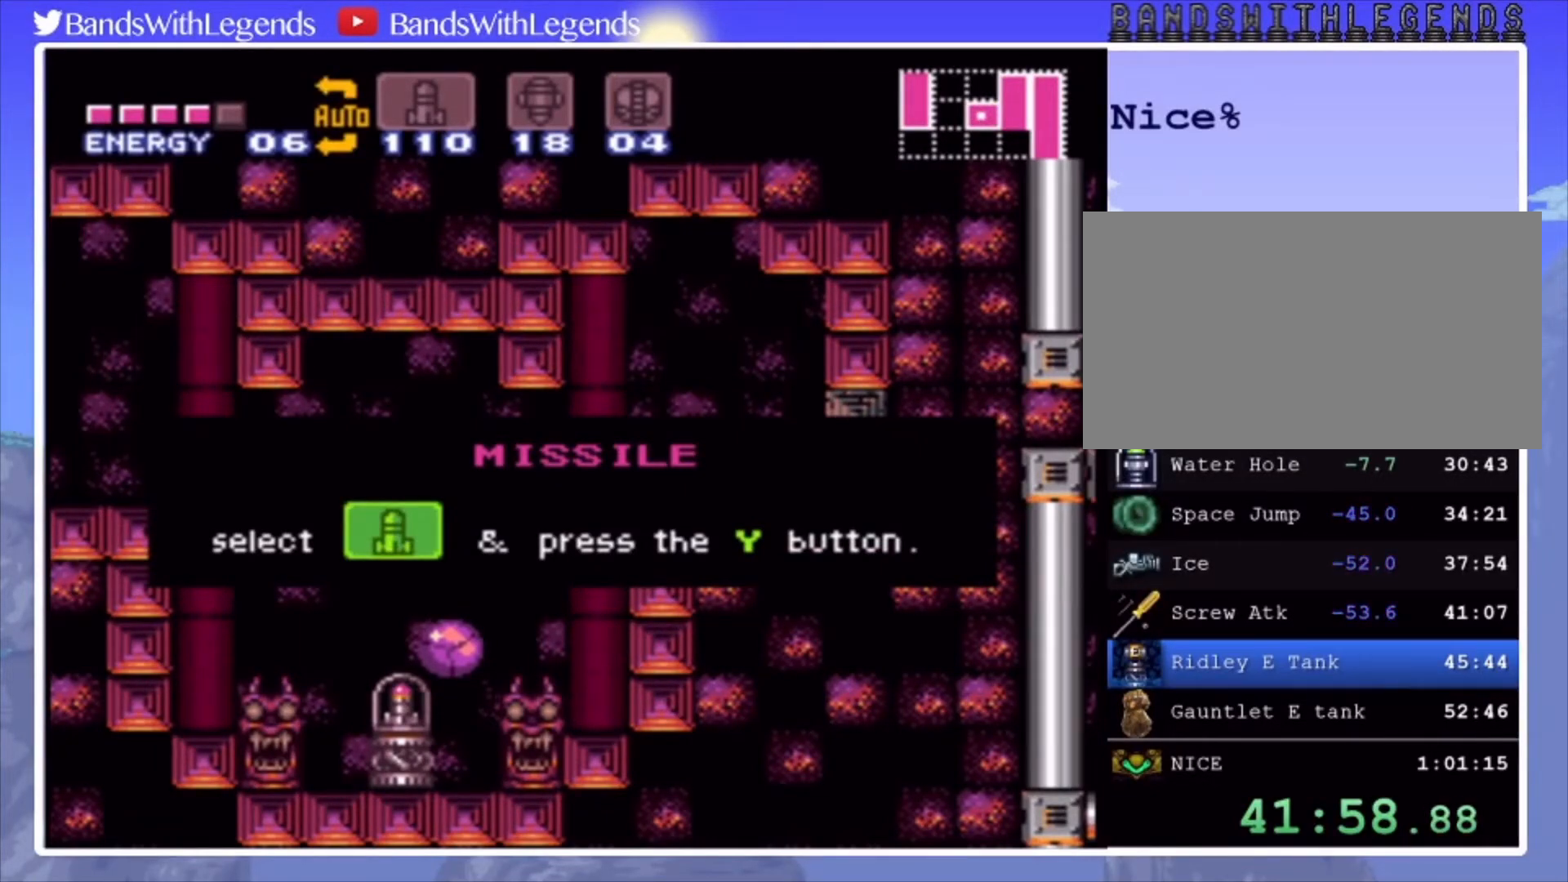
{"buttons": [], "events": []}
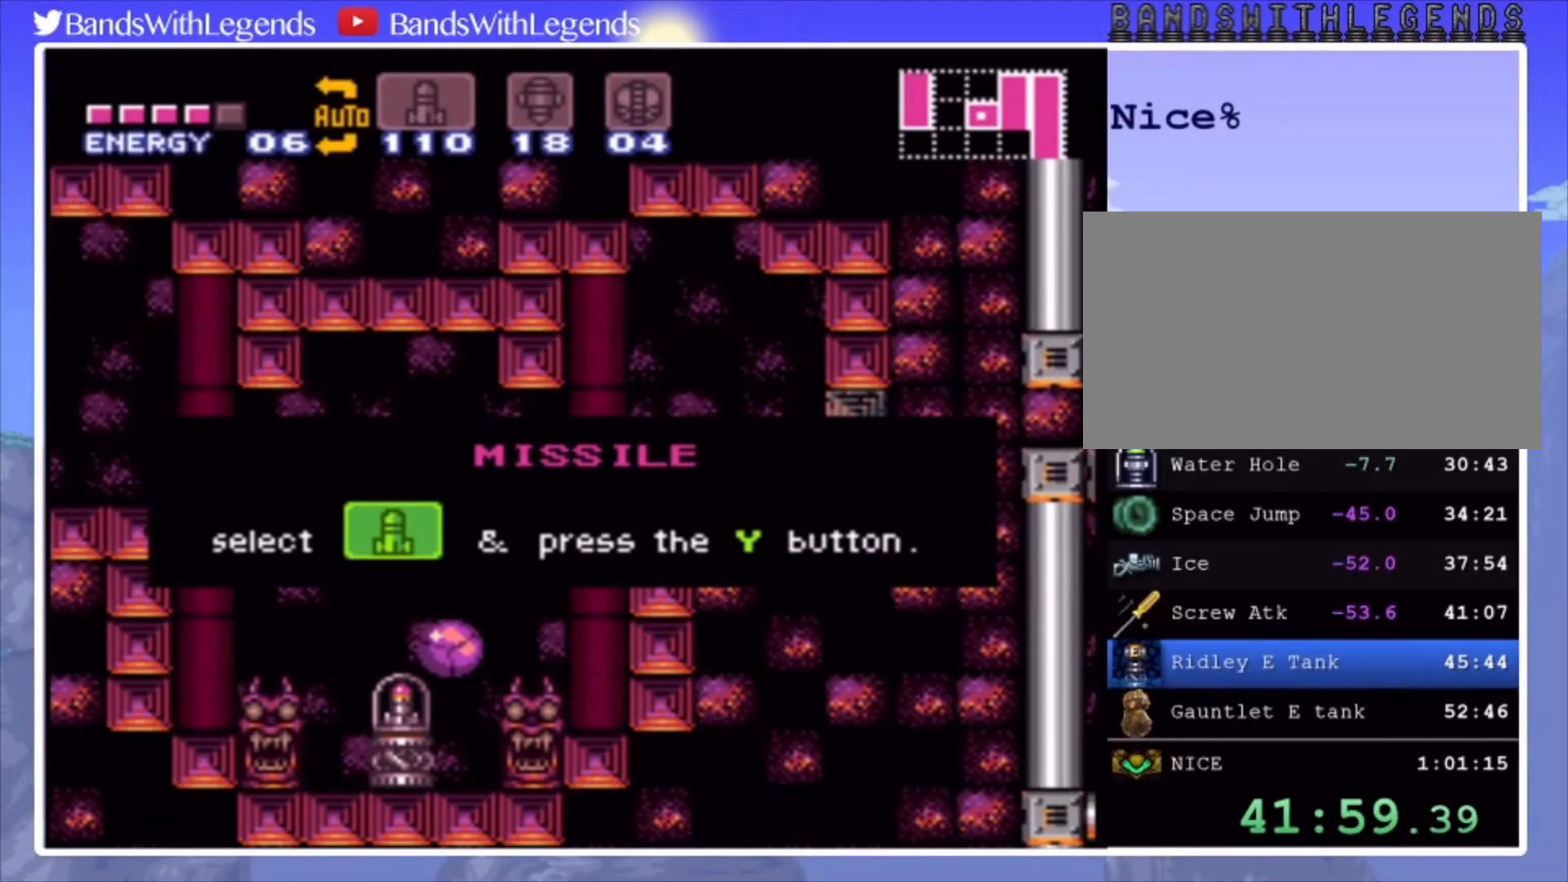
{"buttons": ["CIRCLE", "DPAD_LEFT"], "events": [[167, "DPAD_LEFT", "down"], [200, "CIRCLE", "down"]]}
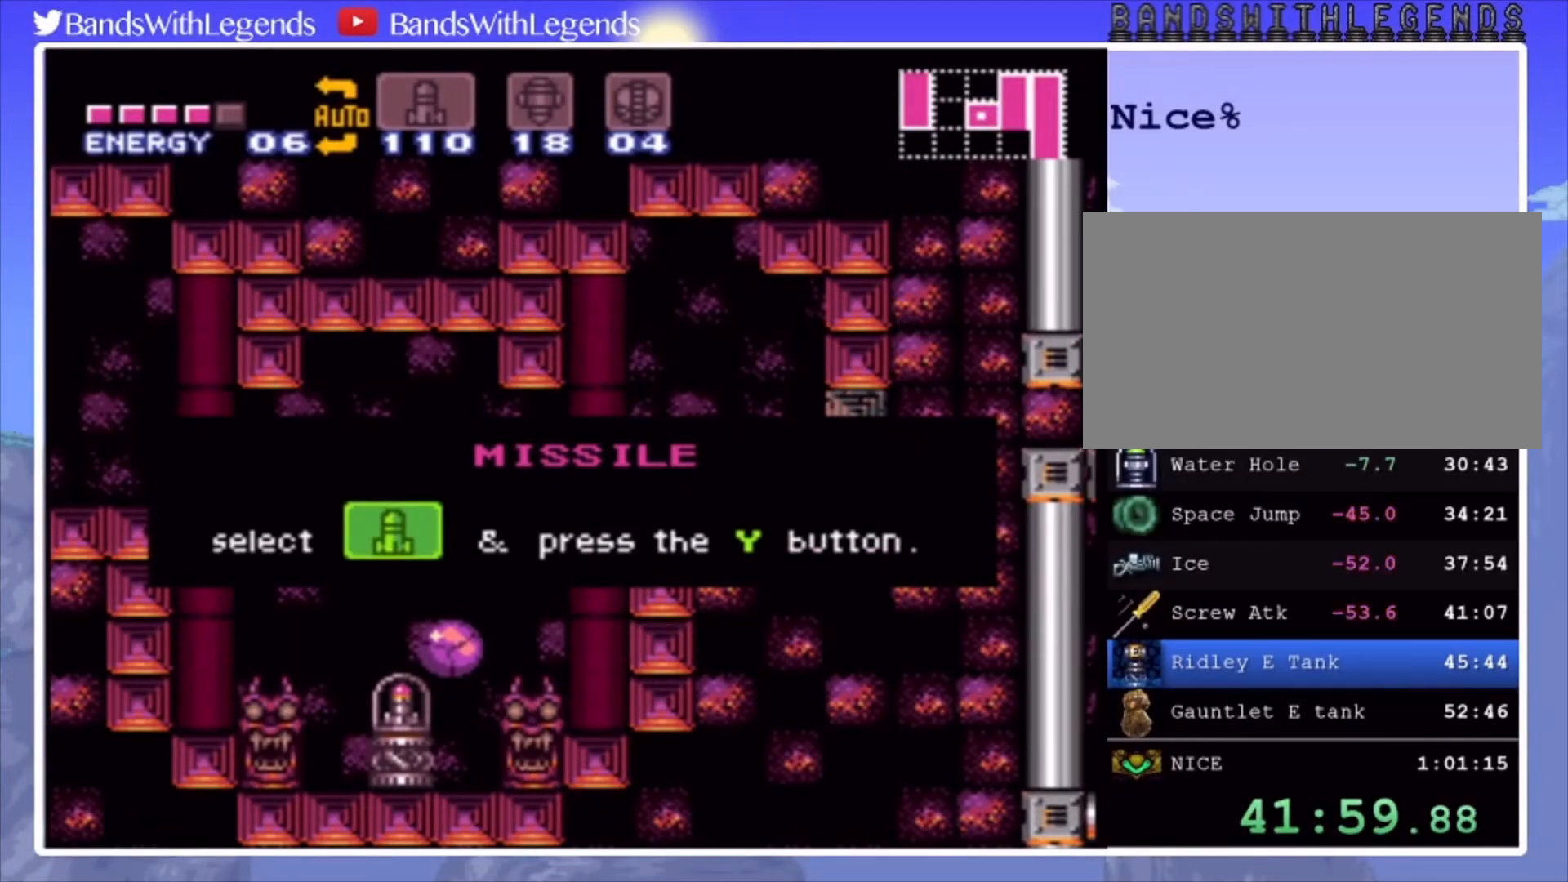
{"buttons": ["CIRCLE", "DPAD_LEFT"], "events": []}
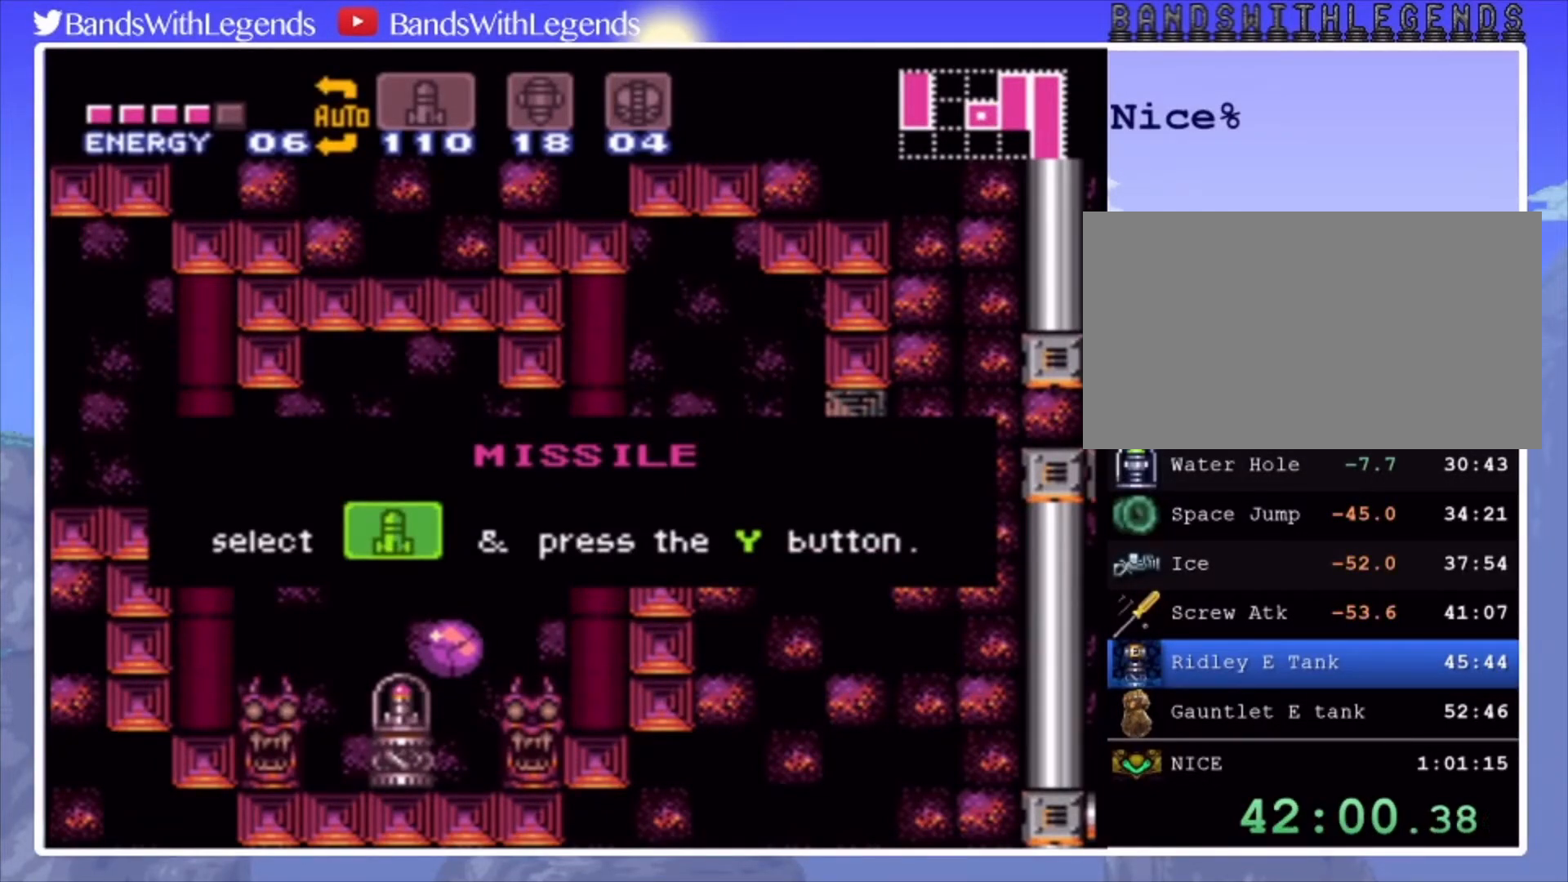
{"buttons": ["CIRCLE", "DPAD_LEFT"], "events": []}
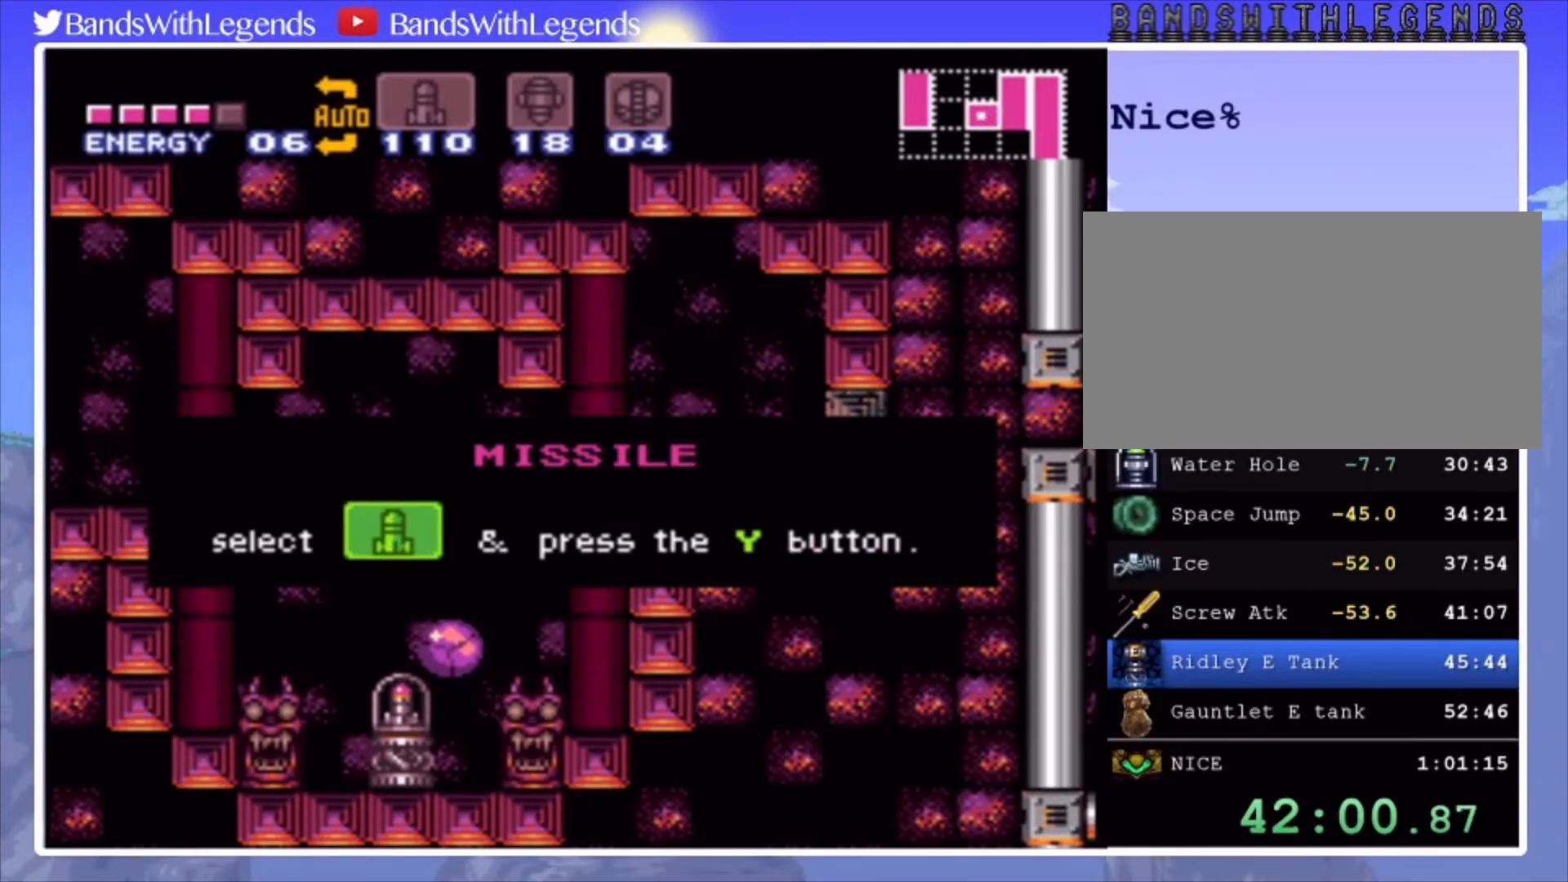
{"buttons": ["CIRCLE", "DPAD_LEFT"], "events": []}
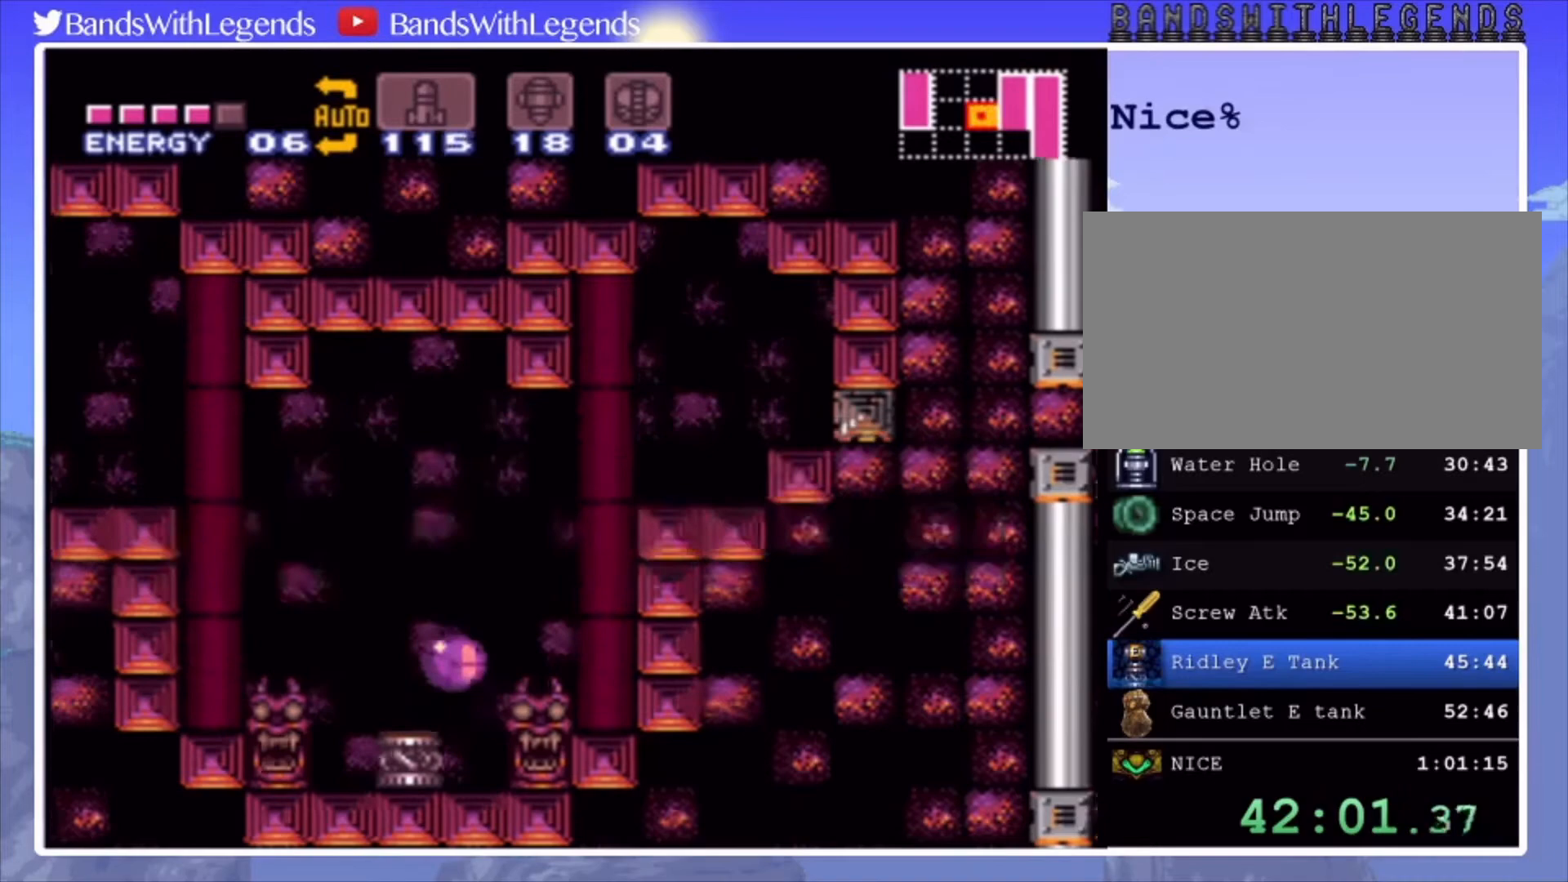
{"buttons": ["CIRCLE"], "events": [[167, "DPAD_LEFT", "up"], [267, "DPAD_RIGHT", "down"], [333, "DPAD_RIGHT", "up"], [400, "DPAD_UP", "down"], [500, "DPAD_UP", "up"]]}
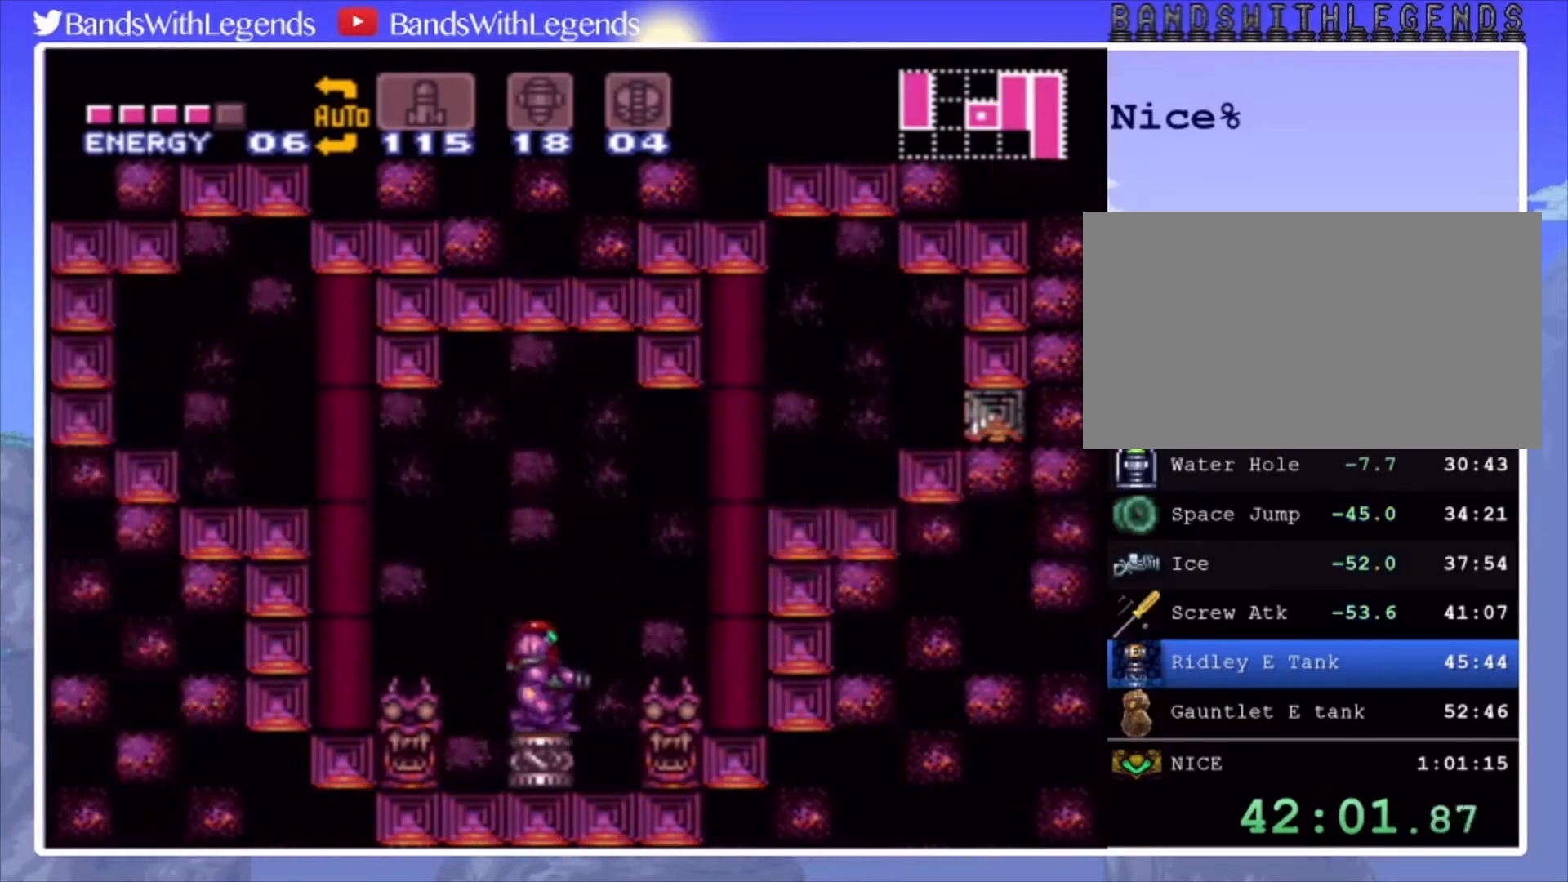
{"buttons": ["CROSS", "CIRCLE", "DPAD_RIGHT"], "events": [[33, "DPAD_UP", "down"], [133, "DPAD_UP", "up"], [267, "DPAD_RIGHT", "down"], [367, "CROSS", "down"]]}
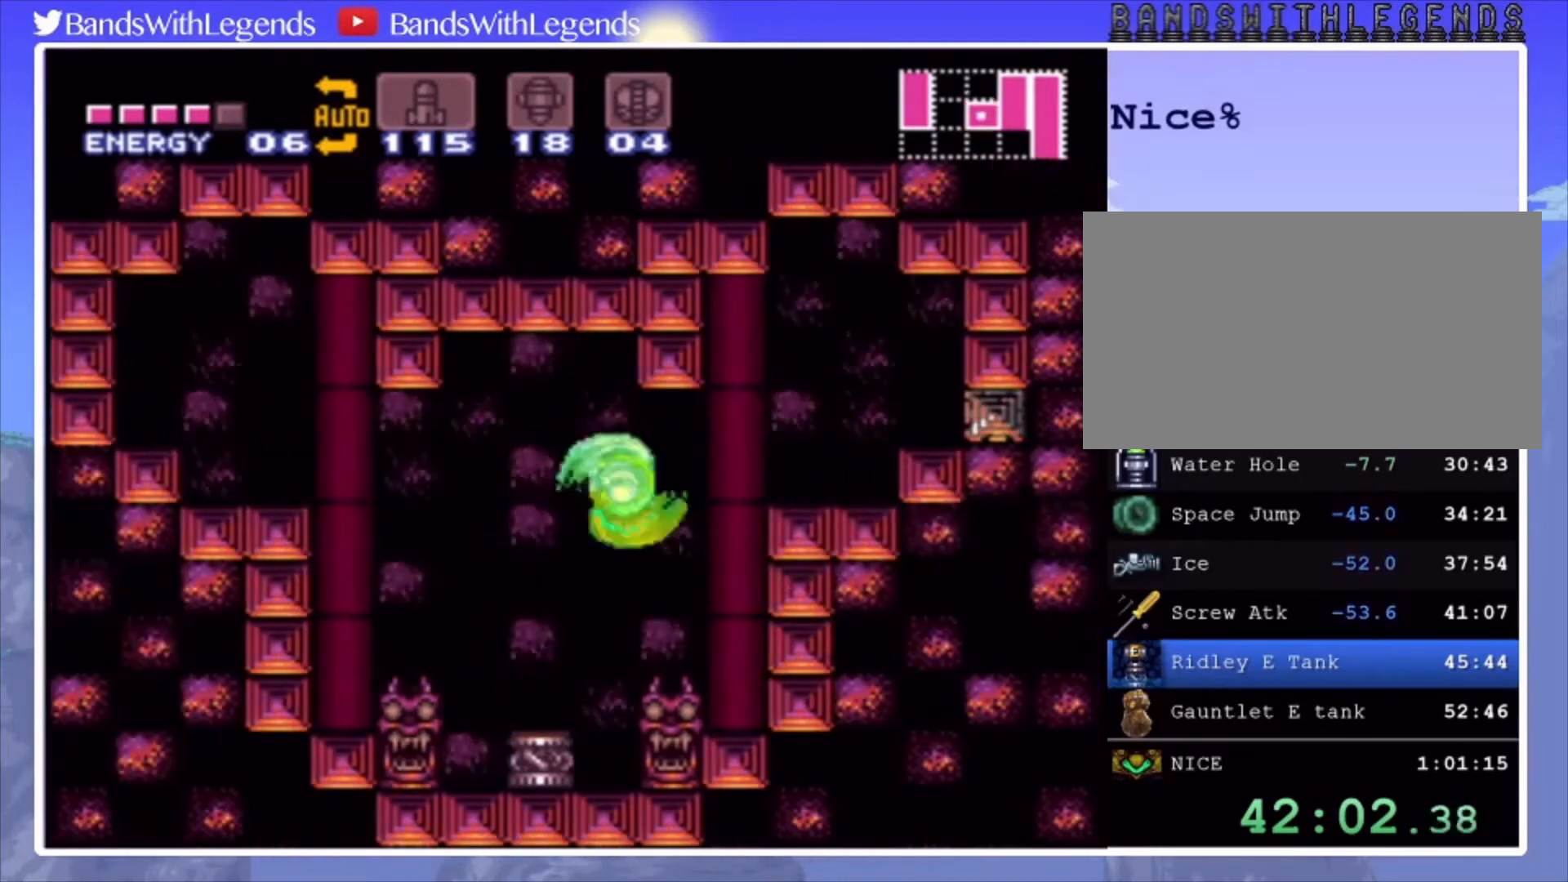
{"buttons": ["CROSS", "CIRCLE", "DPAD_RIGHT"], "events": [[200, "CROSS", "up"], [467, "CROSS", "down"]]}
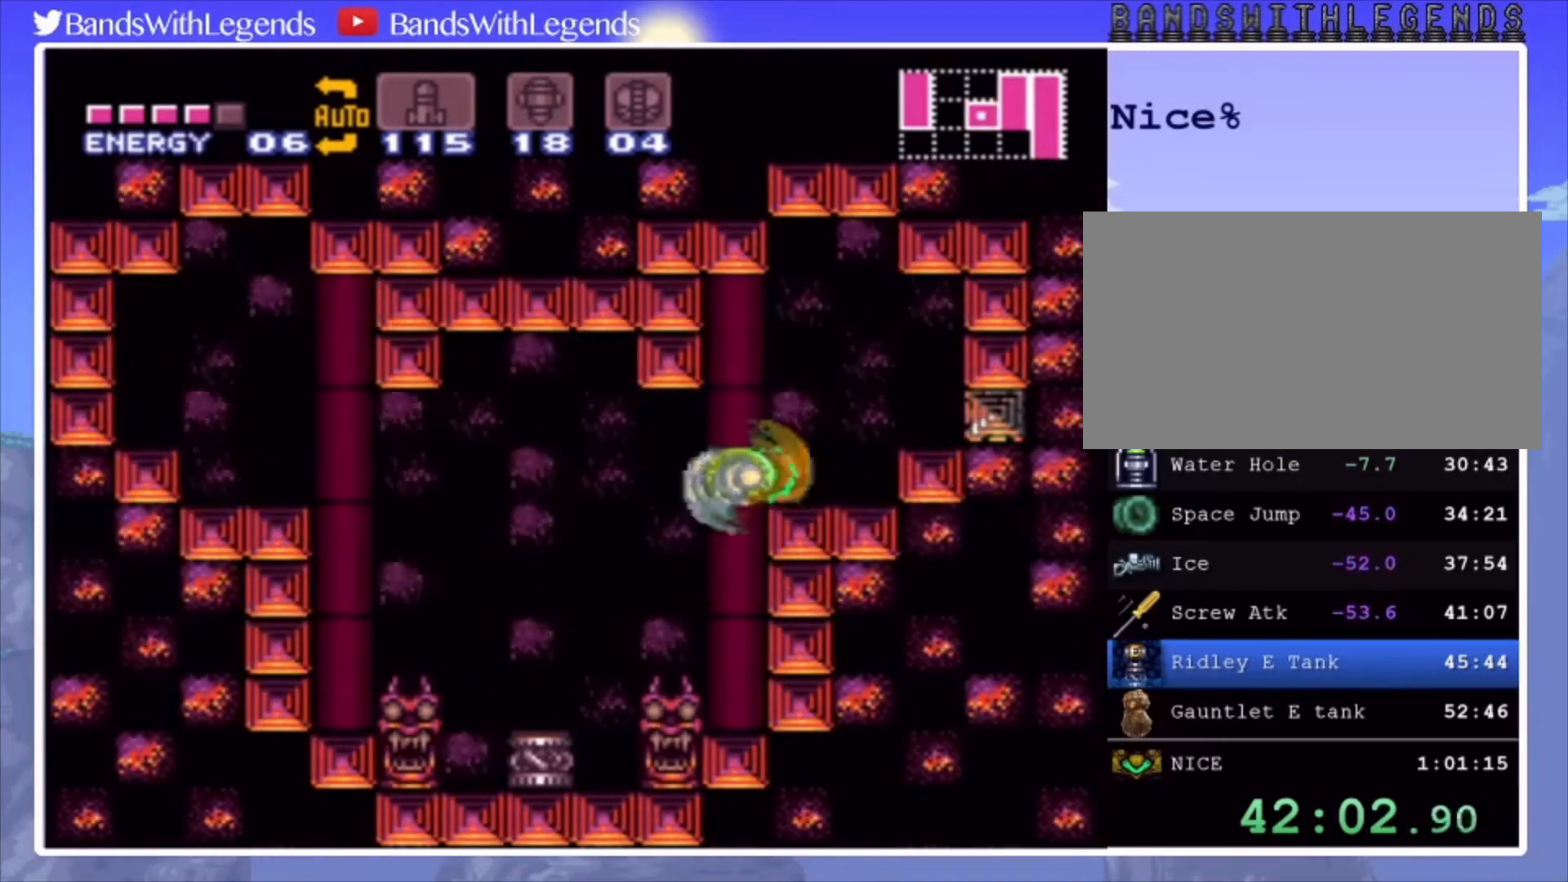
{"buttons": ["CIRCLE", "DPAD_RIGHT"], "events": [[100, "CROSS", "up"]]}
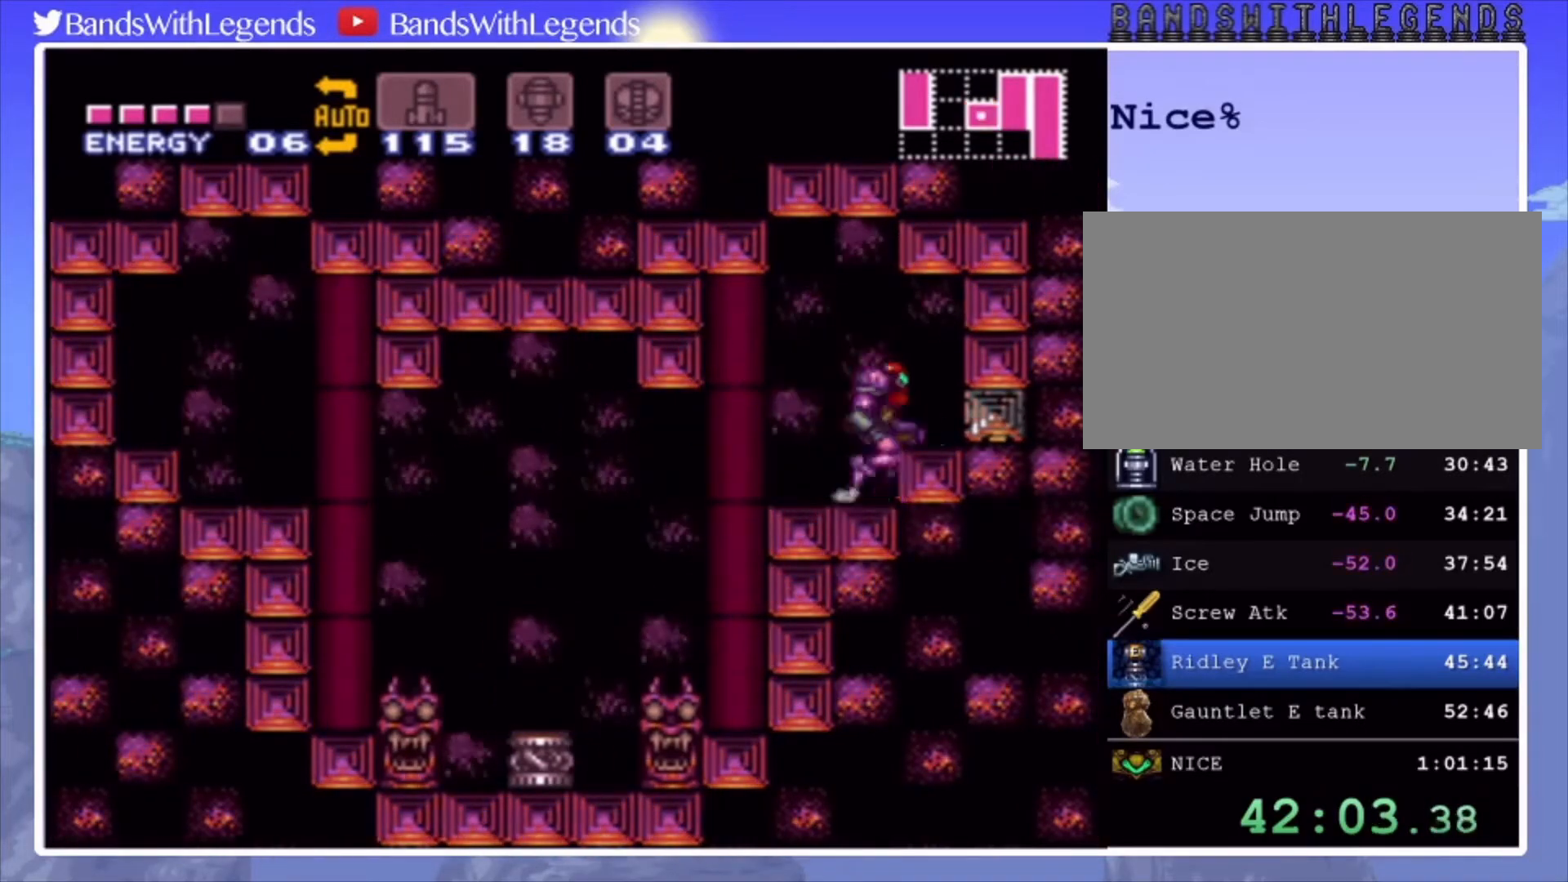
{"buttons": ["CIRCLE"], "events": [[167, "CROSS", "down"], [267, "CROSS", "up"], [500, "DPAD_RIGHT", "up"]]}
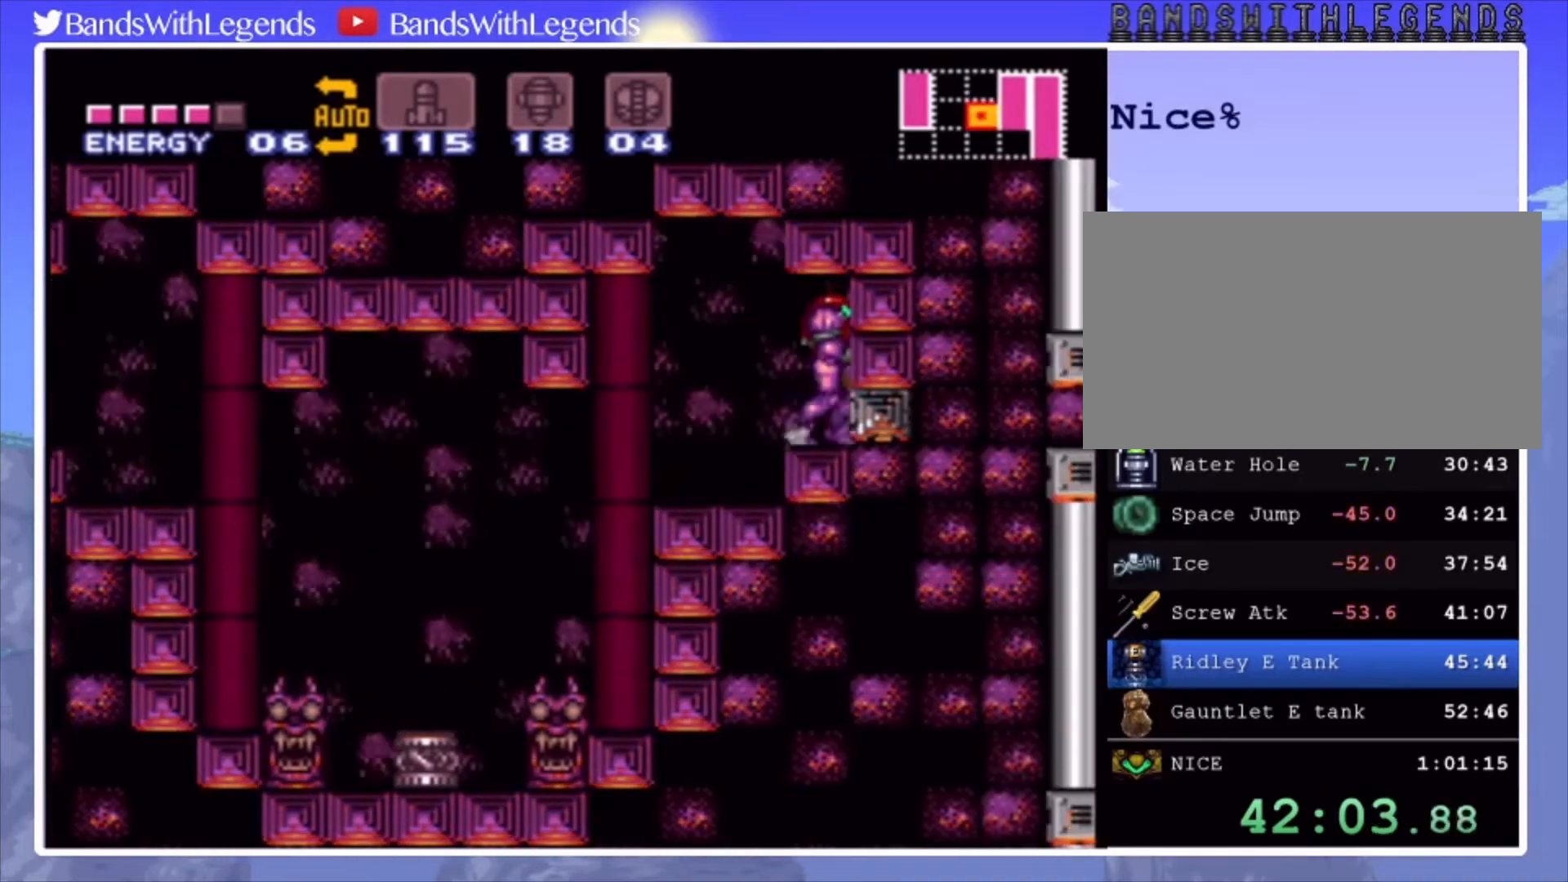
{"buttons": ["DPAD_RIGHT"], "events": [[100, "DPAD_DOWN", "down"], [200, "DPAD_DOWN", "up"], [233, "DPAD_DOWN", "down"], [333, "DPAD_DOWN", "up"], [367, "DPAD_RIGHT", "down"], [500, "CIRCLE", "up"]]}
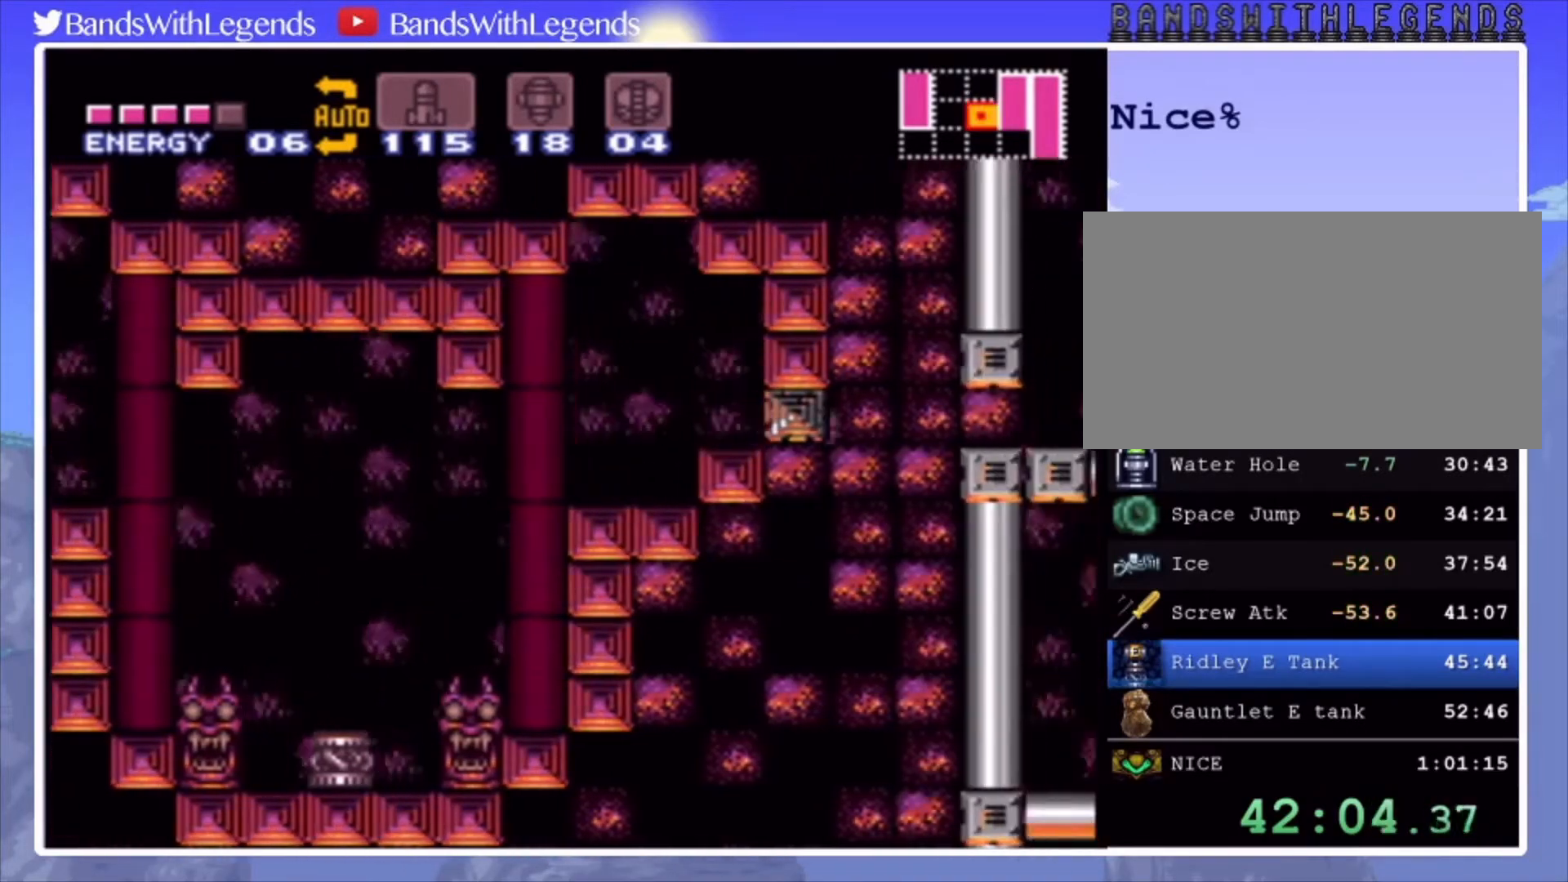
{"buttons": ["R2"], "events": [[333, "DPAD_RIGHT", "up"], [400, "DPAD_UP", "down"], [500, "DPAD_UP", "up"], [500, "R2", "down"]]}
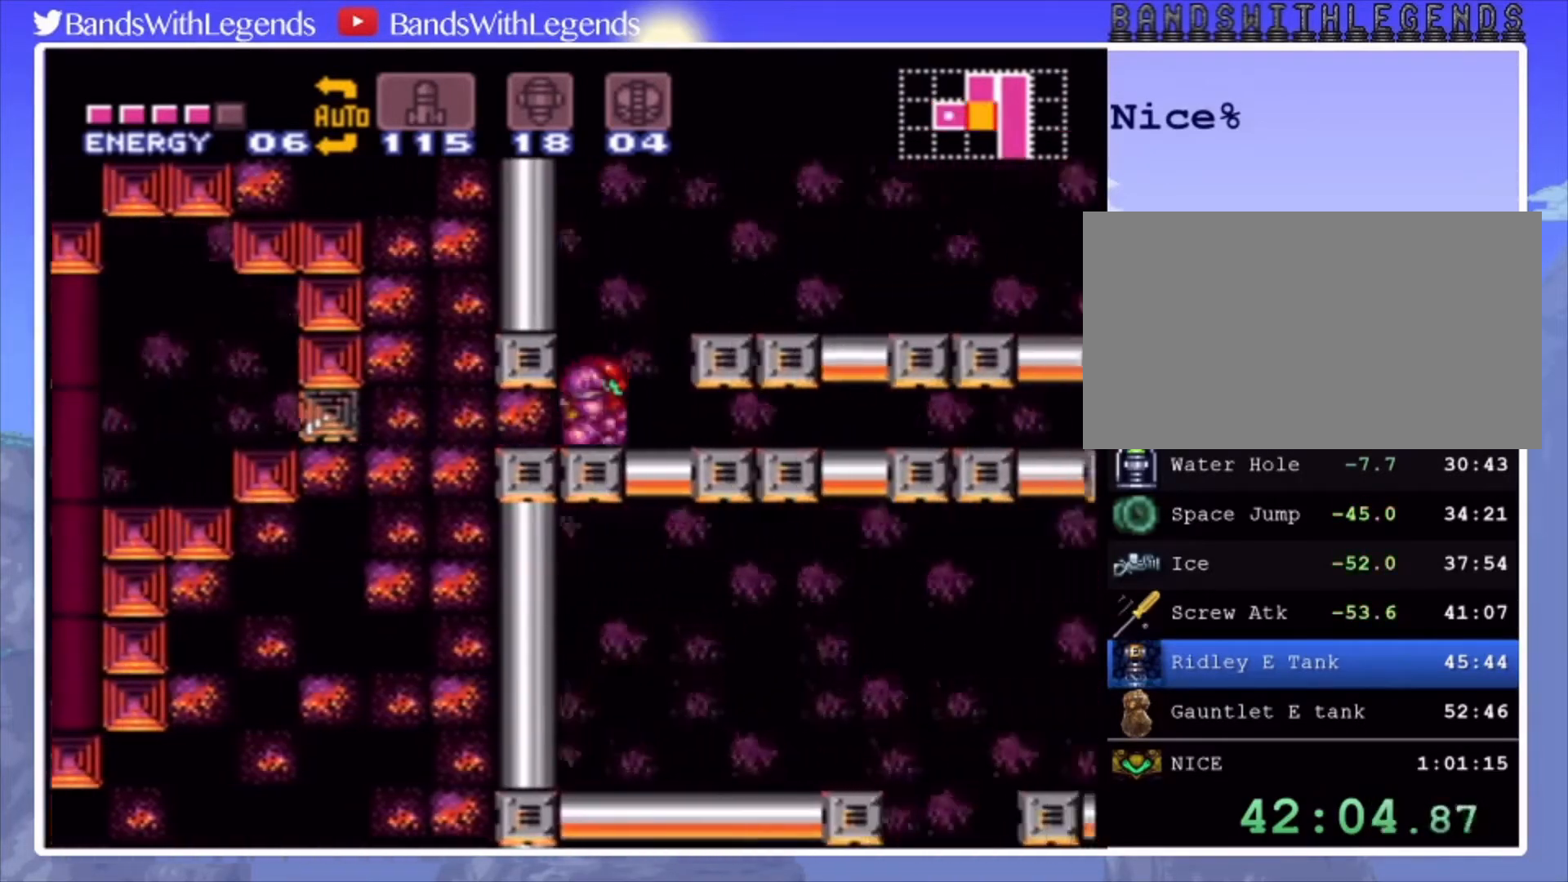
{"buttons": ["DPAD_RIGHT"], "events": [[167, "CROSS", "down"], [233, "DPAD_RIGHT", "down"], [300, "SQUARE", "down"], [433, "CROSS", "up"], [433, "SQUARE", "up"], [467, "R2", "up"]]}
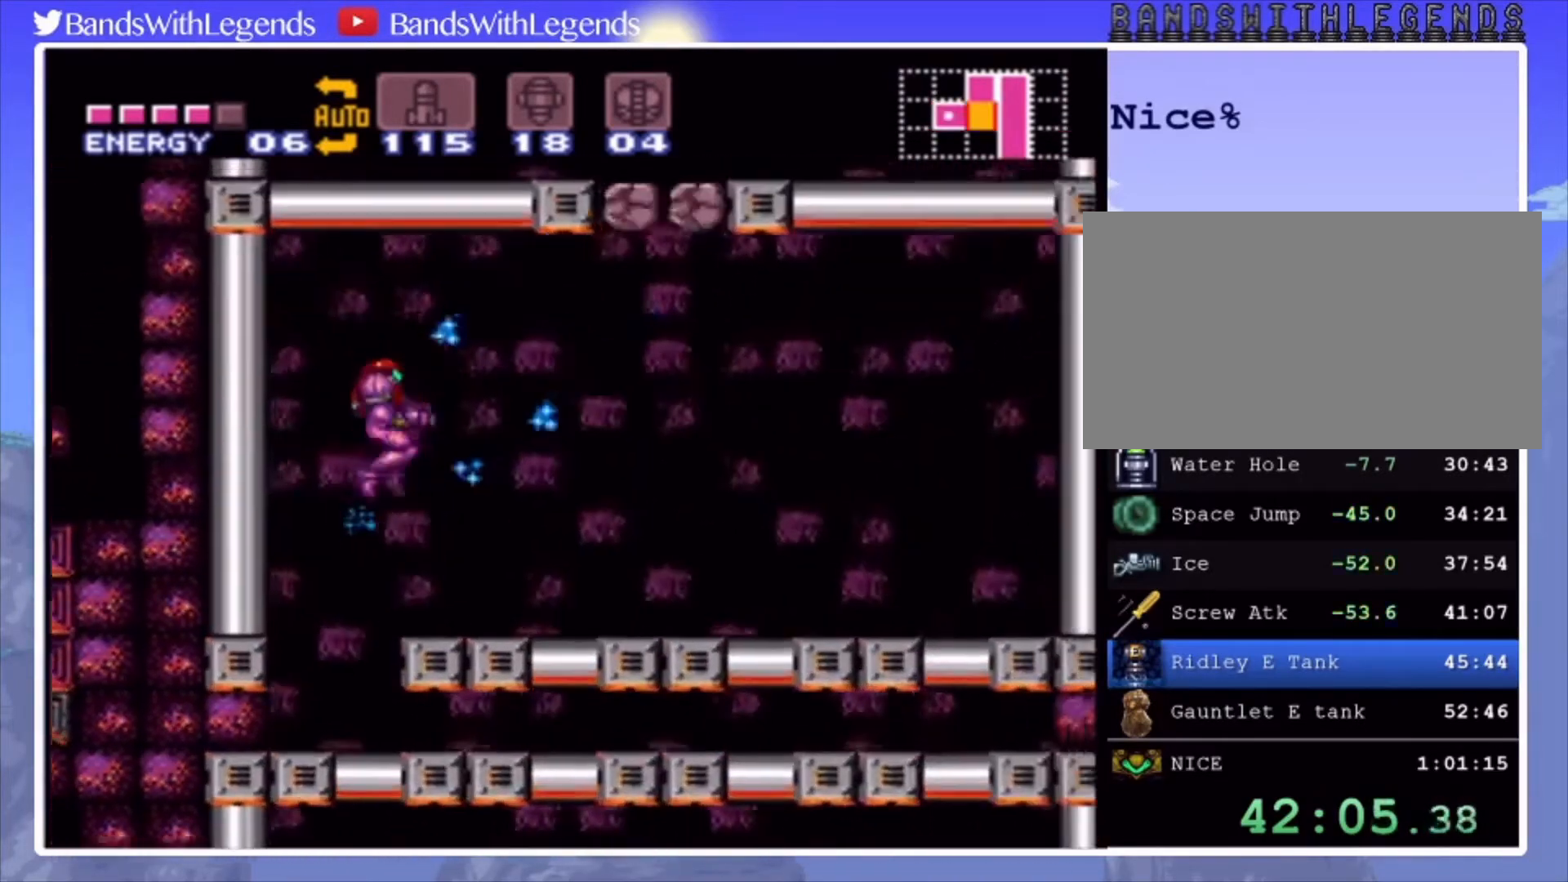
{"buttons": ["CROSS", "CIRCLE", "DPAD_RIGHT"], "events": [[67, "CIRCLE", "down"], [500, "CROSS", "down"]]}
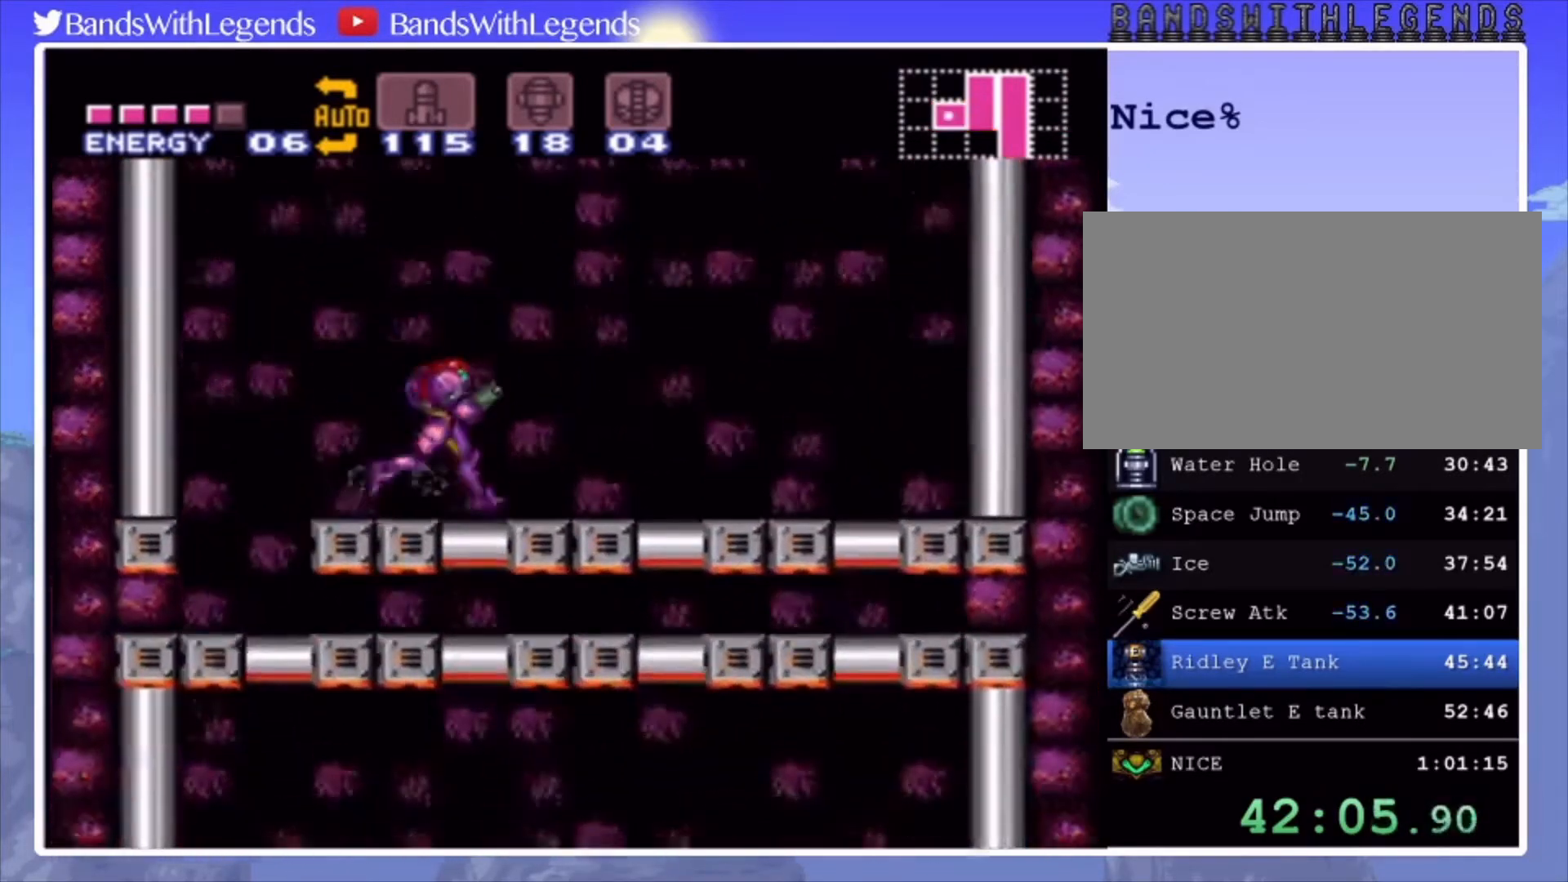
{"buttons": ["R2"], "events": [[433, "CIRCLE", "up"], [433, "CROSS", "up"], [467, "DPAD_RIGHT", "up"], [500, "R2", "down"]]}
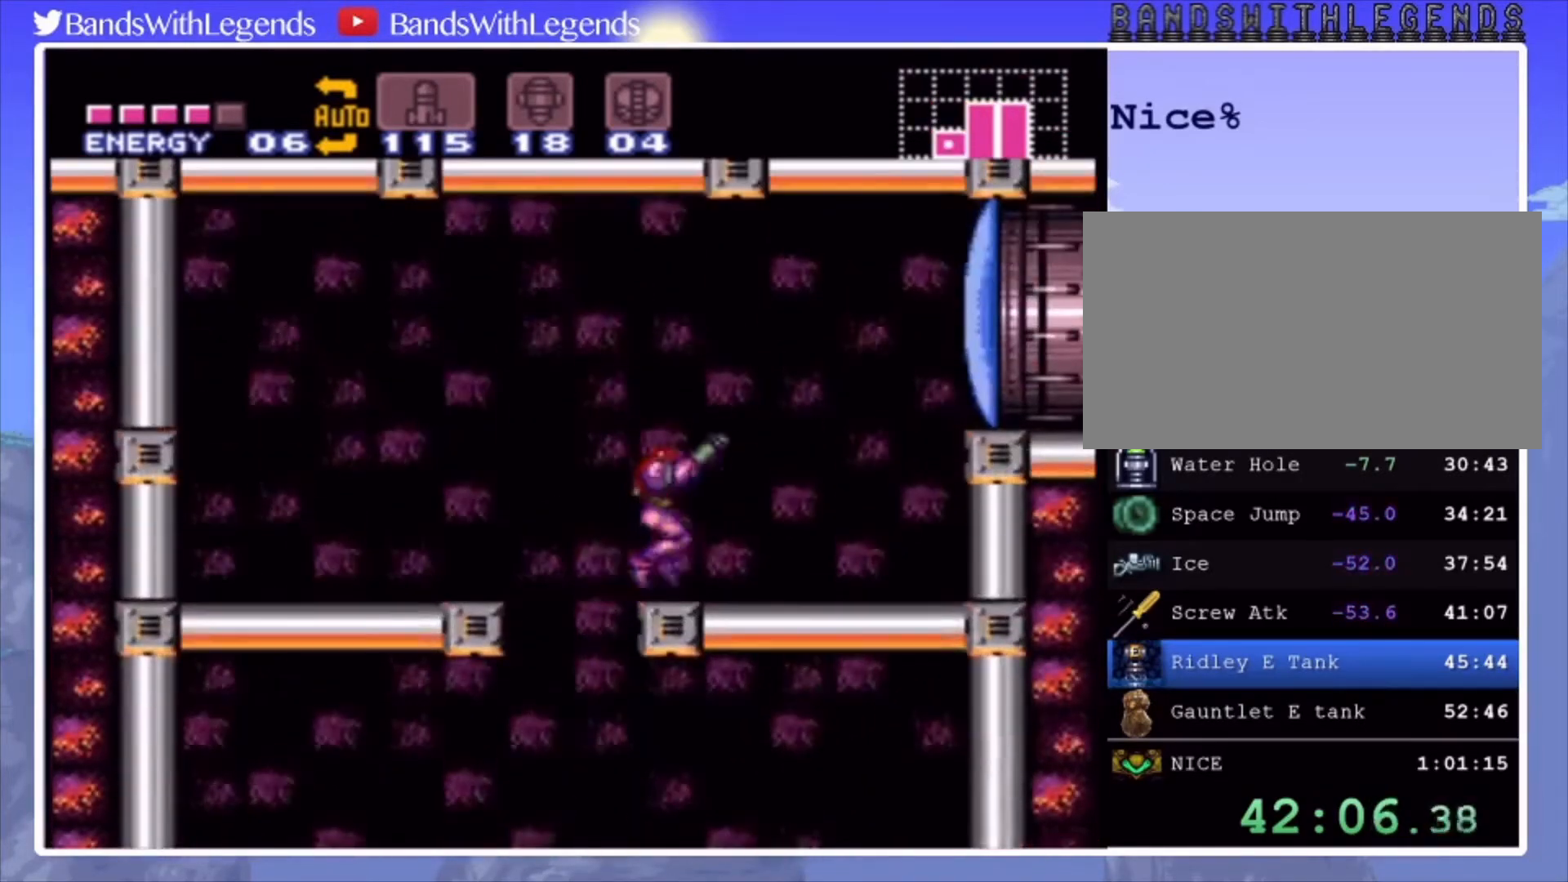
{"buttons": ["CROSS", "CIRCLE", "DPAD_RIGHT"], "events": [[33, "SQUARE", "down"], [100, "SQUARE", "up"], [133, "R2", "up"], [200, "CIRCLE", "down"], [200, "DPAD_RIGHT", "down"], [500, "CROSS", "down"]]}